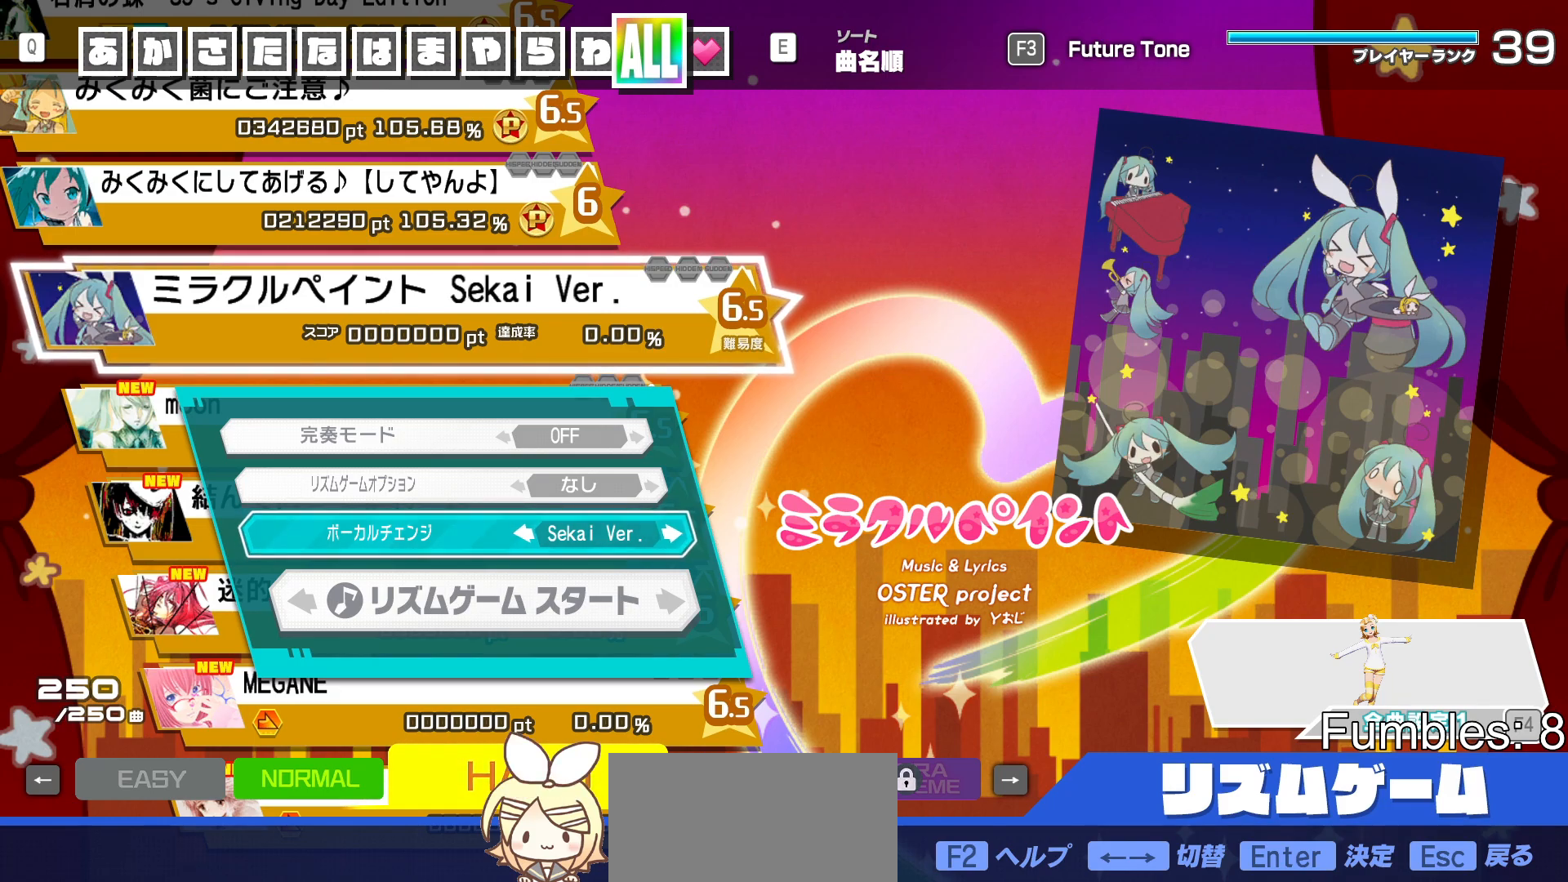
Gameplay with a controller (PlayStation layout); each line is a JSON object with the inputs held at the frame after it. "events" lists button and stick changes between this image and that frame as [ms after this image, input, new state], when the widget could be followed in between. Not read: L3.
{"buttons": [], "left_stick": "center", "right_stick": "center", "events": [[217, "DPAD_LEFT", "down"], [333, "DPAD_LEFT", "up"]]}
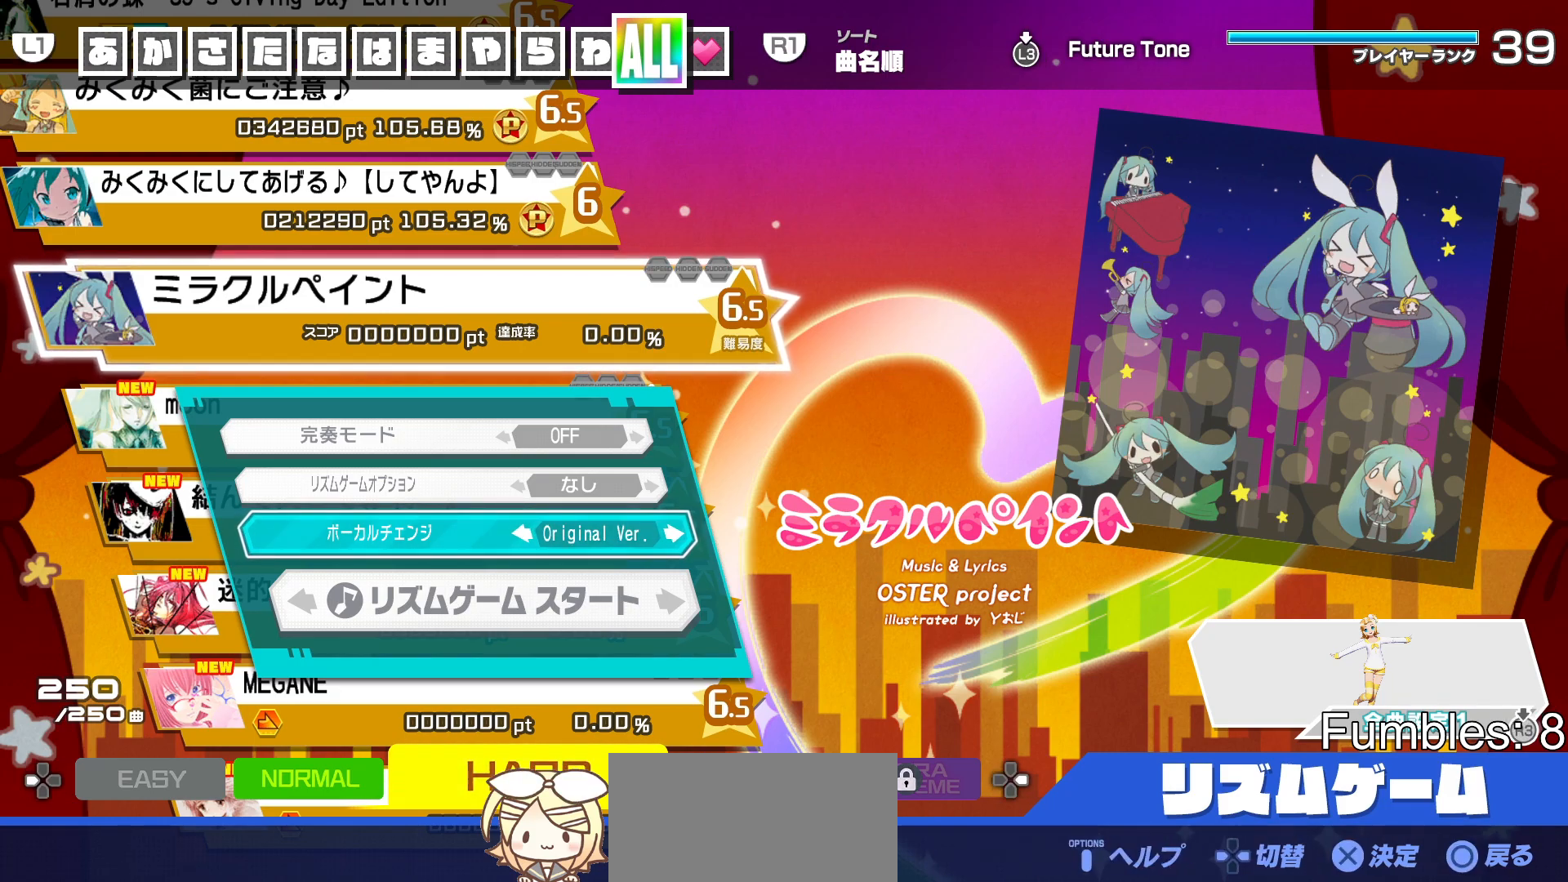
{"buttons": [], "left_stick": "center", "right_stick": "center", "events": [[133, "DPAD_DOWN", "down"], [233, "DPAD_DOWN", "up"]]}
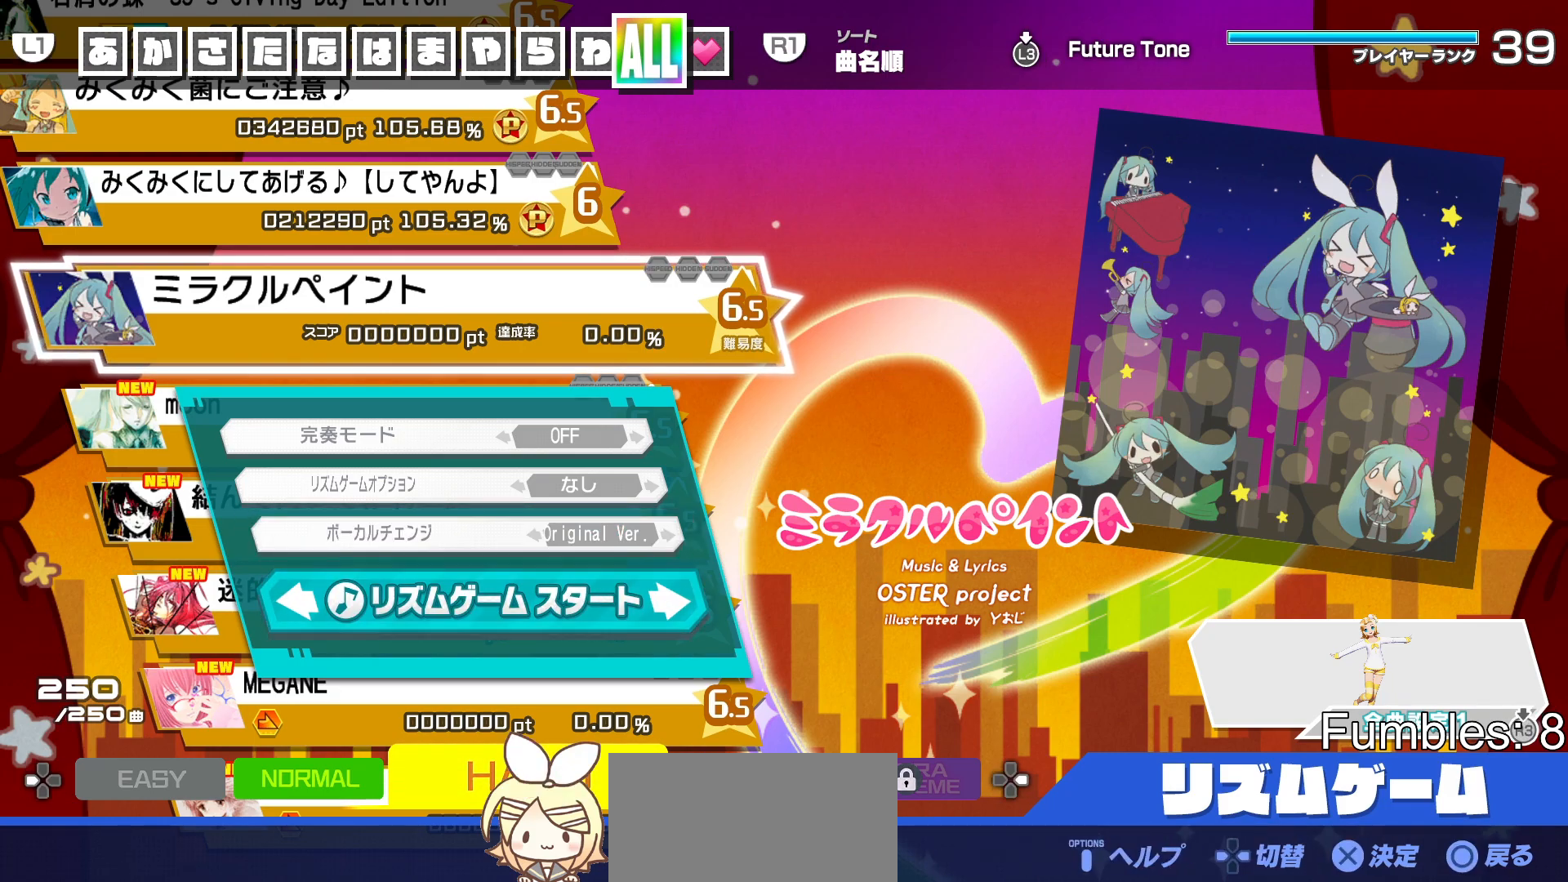
{"buttons": [], "left_stick": "center", "right_stick": "center", "events": [[17, "CROSS", "down"], [150, "CROSS", "up"]]}
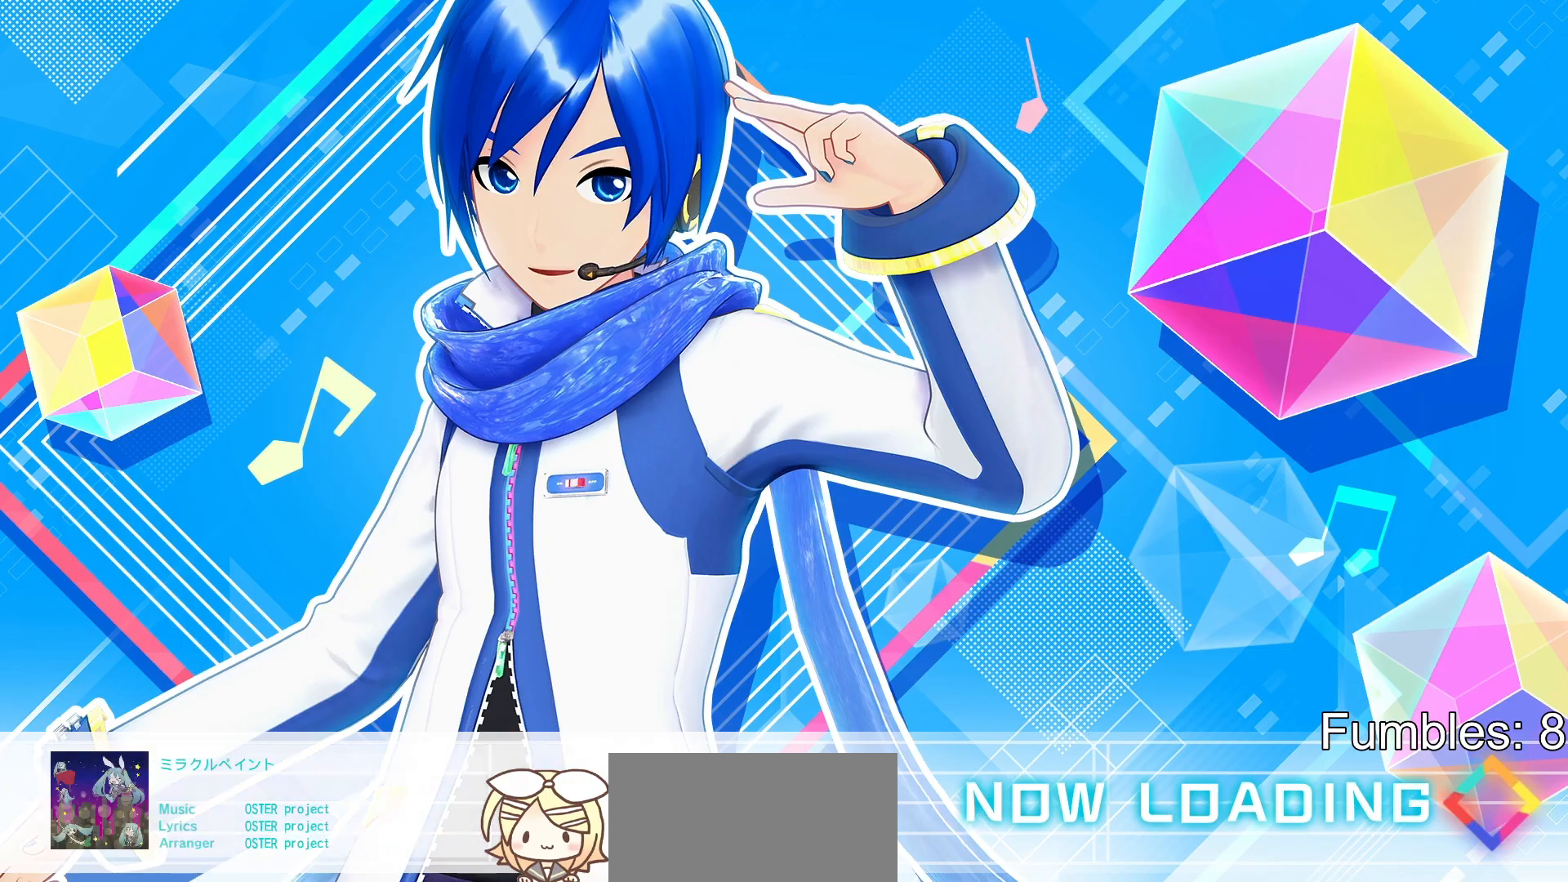
{"buttons": [], "left_stick": "center", "right_stick": "center", "events": []}
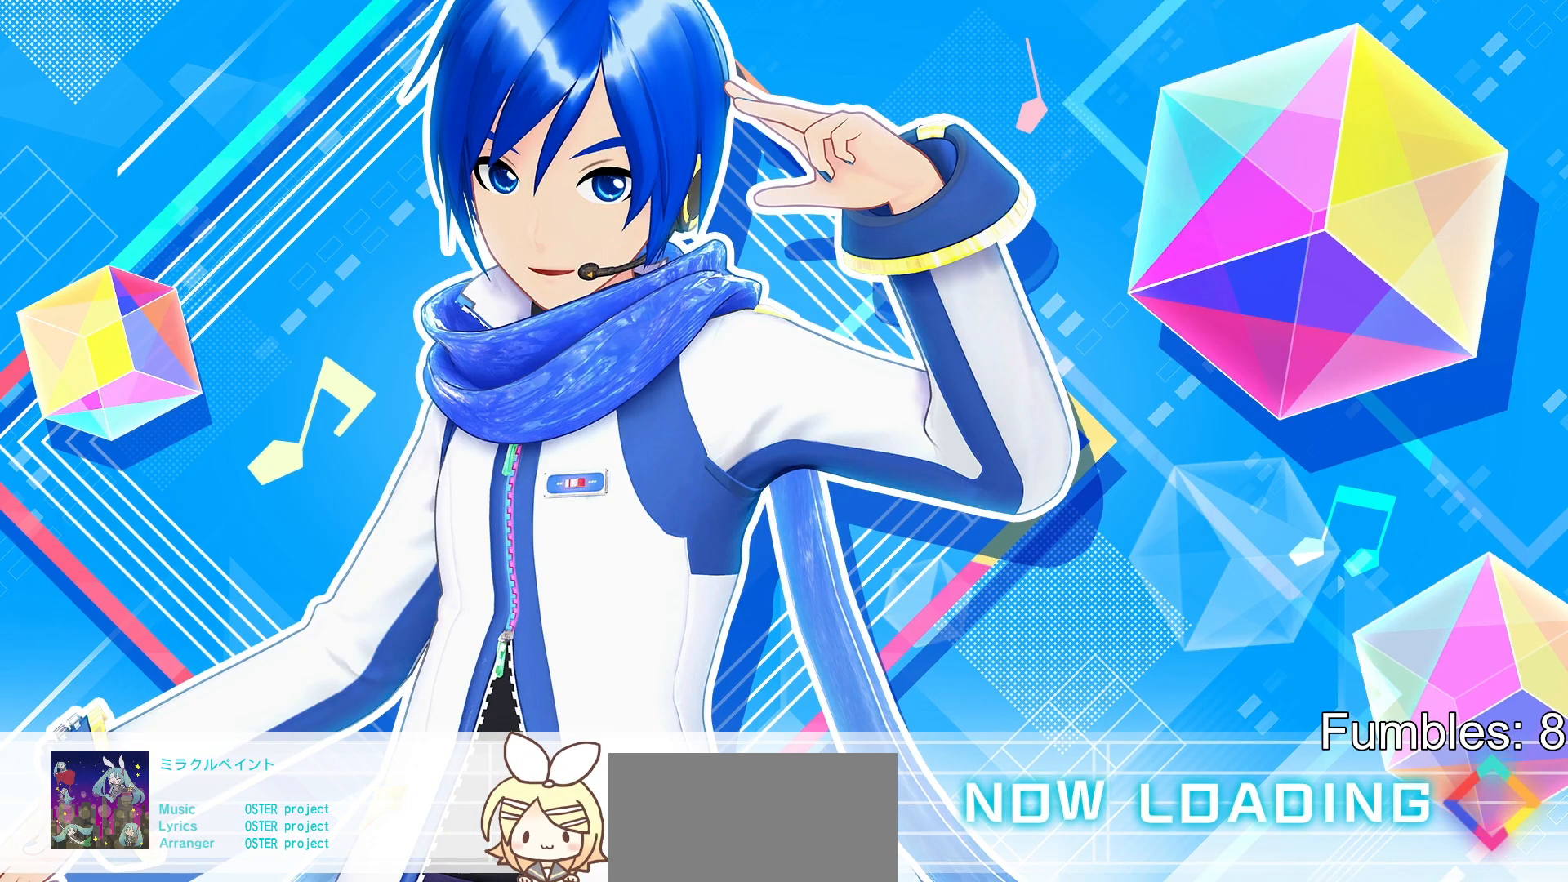
{"buttons": [], "left_stick": "center", "right_stick": "center", "events": []}
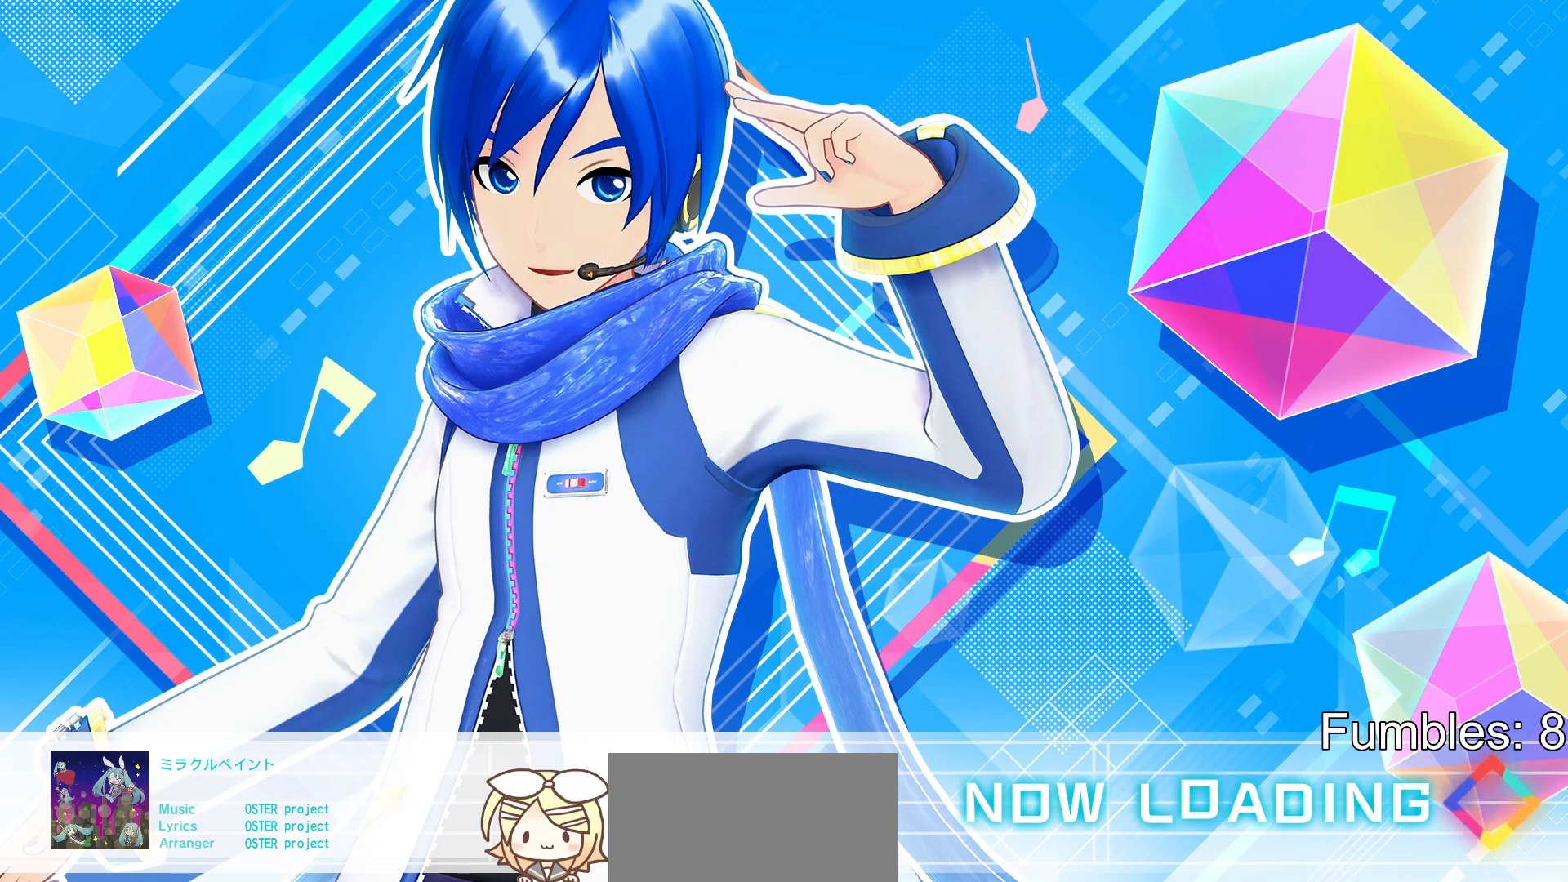
{"buttons": [], "left_stick": "center", "right_stick": "center", "events": []}
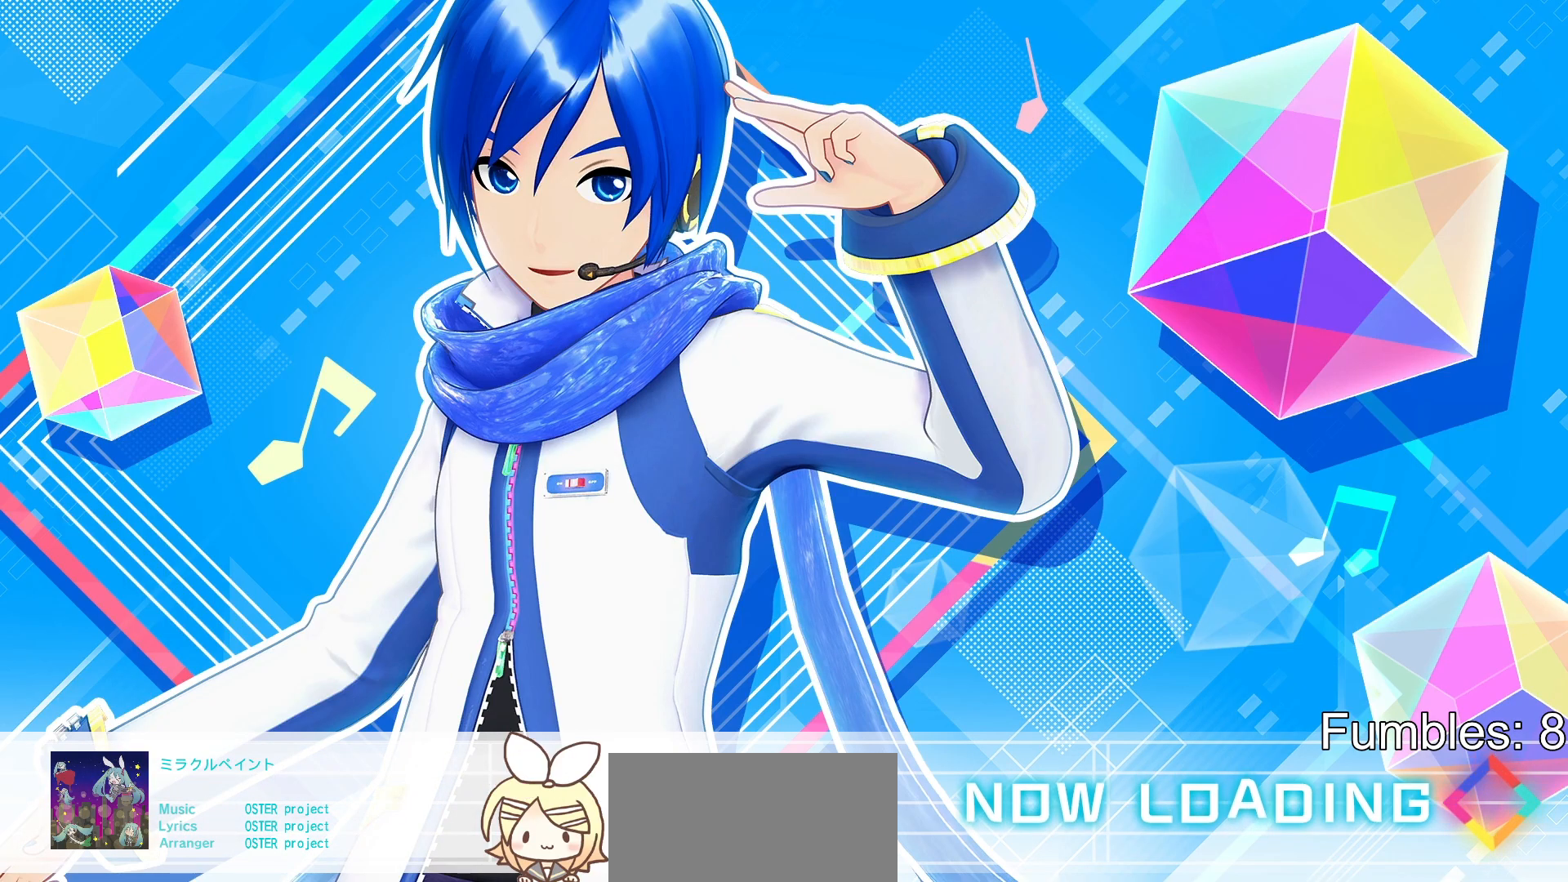
{"buttons": [], "left_stick": "center", "right_stick": "center", "events": []}
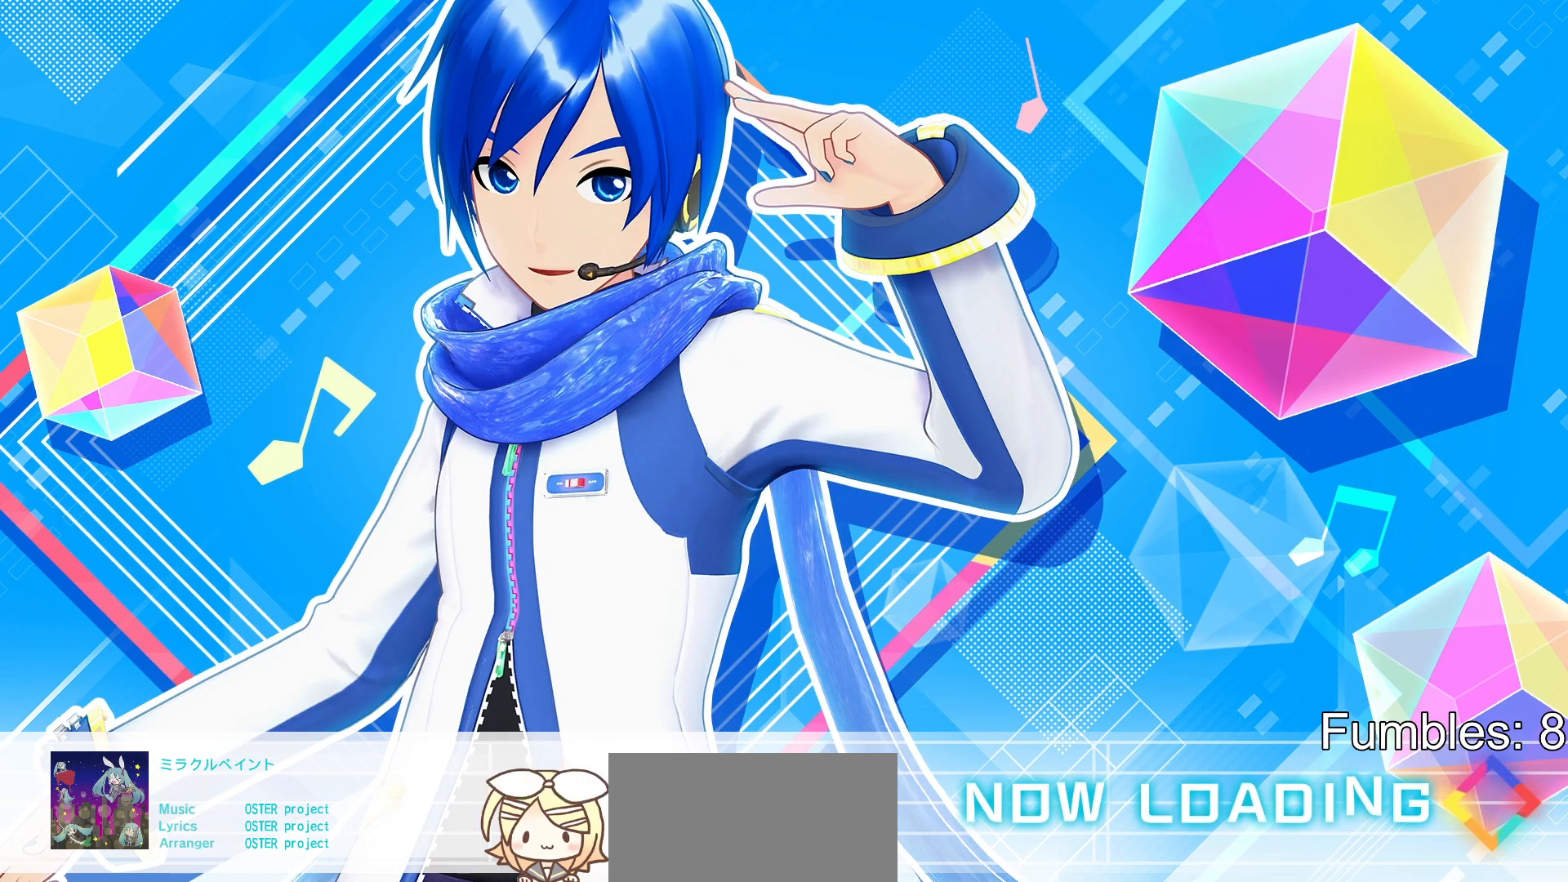
{"buttons": [], "left_stick": "center", "right_stick": "center", "events": []}
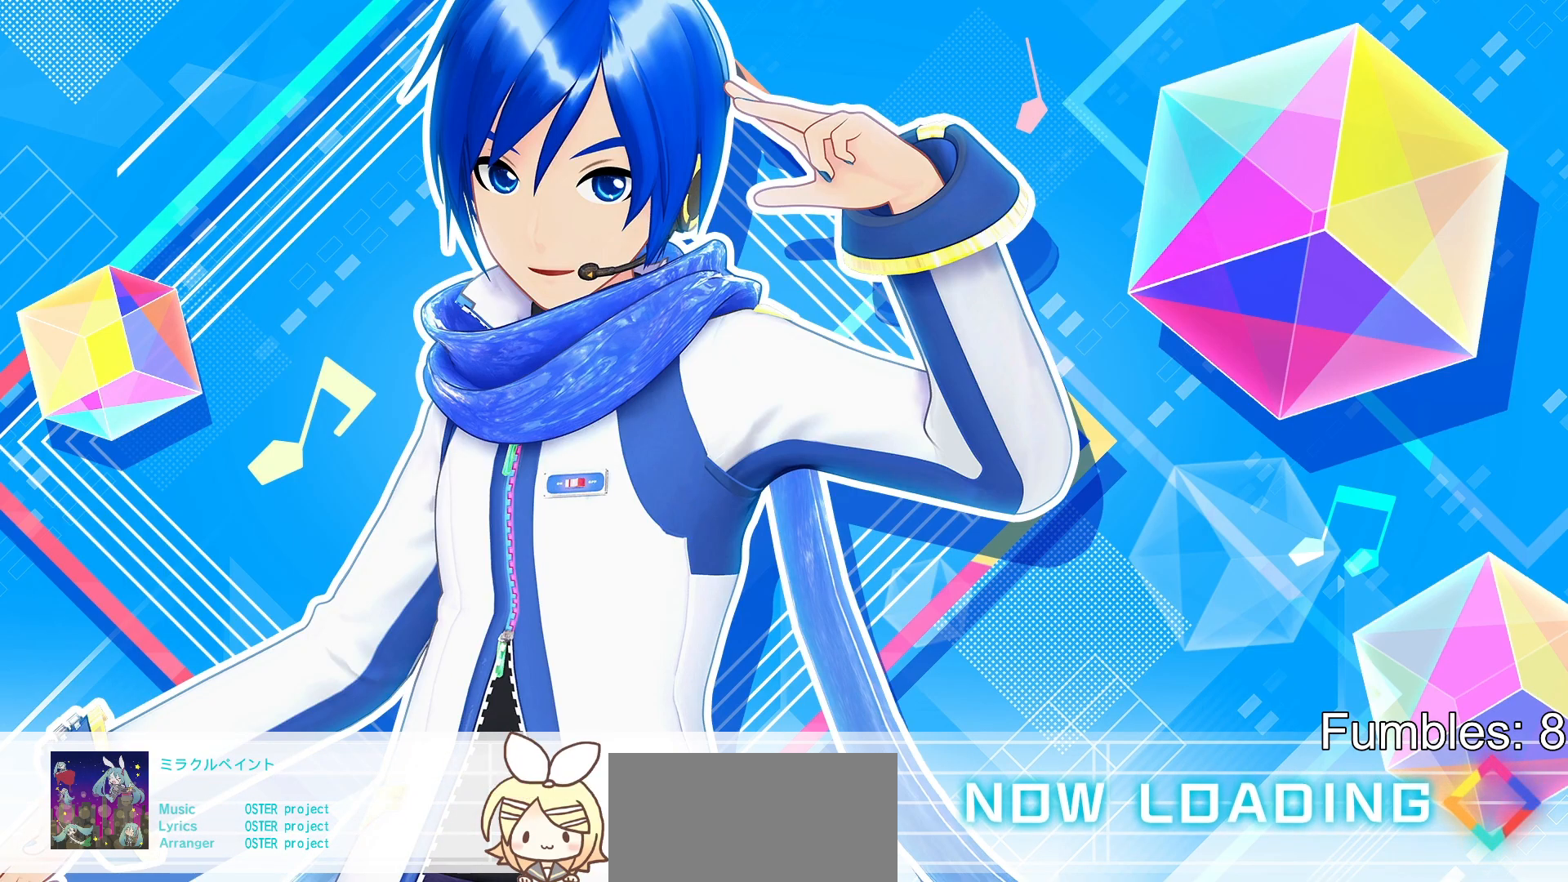
{"buttons": [], "left_stick": "center", "right_stick": "center", "events": []}
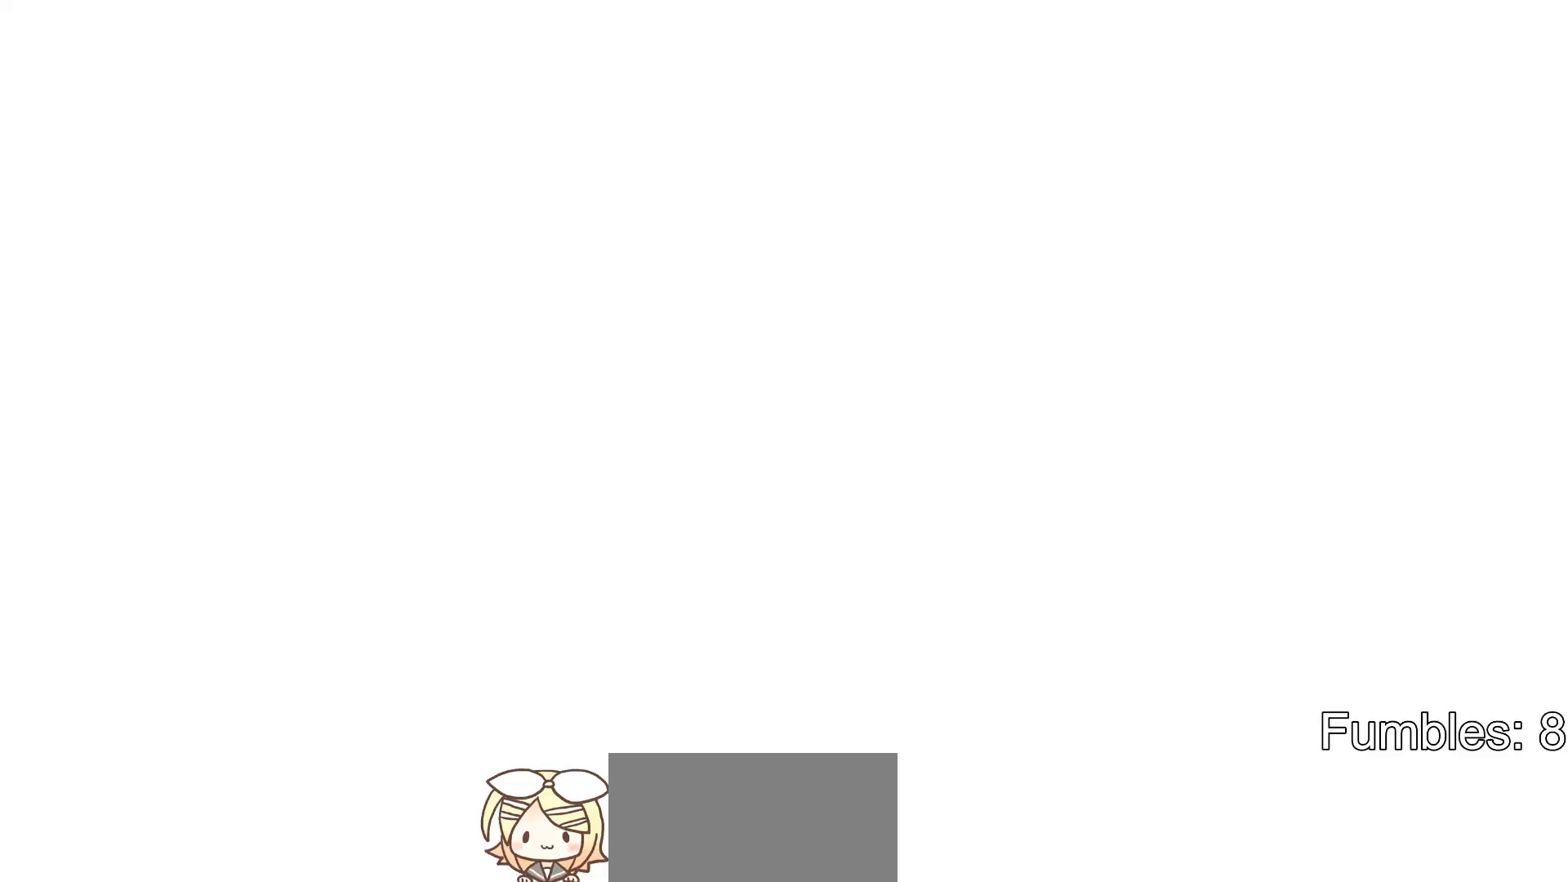
{"buttons": [], "left_stick": "center", "right_stick": "center", "events": []}
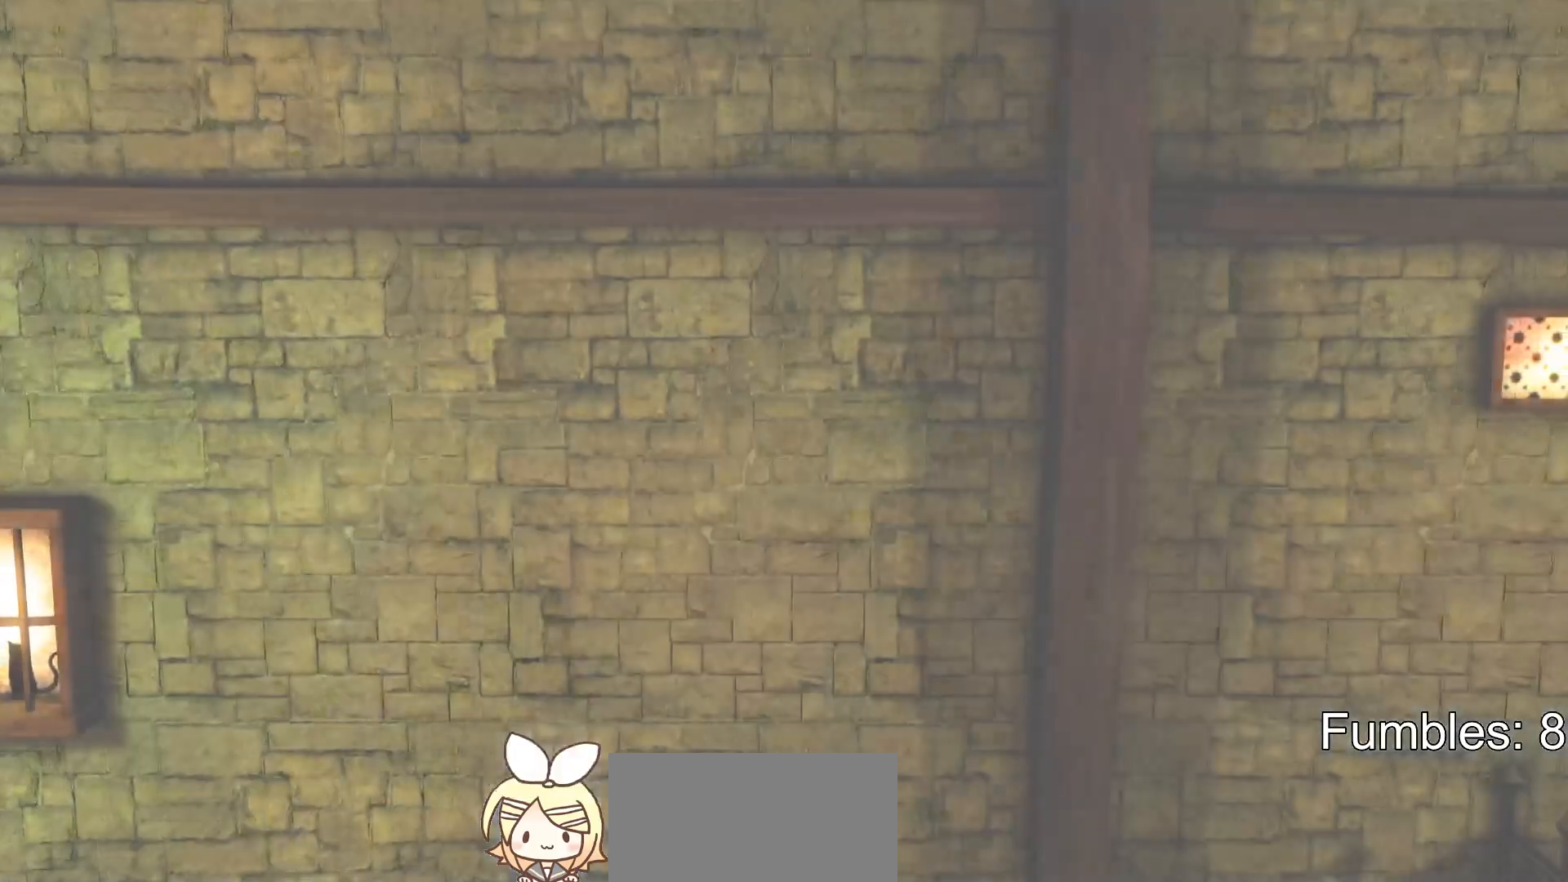
{"buttons": [], "left_stick": "center", "right_stick": "center", "events": []}
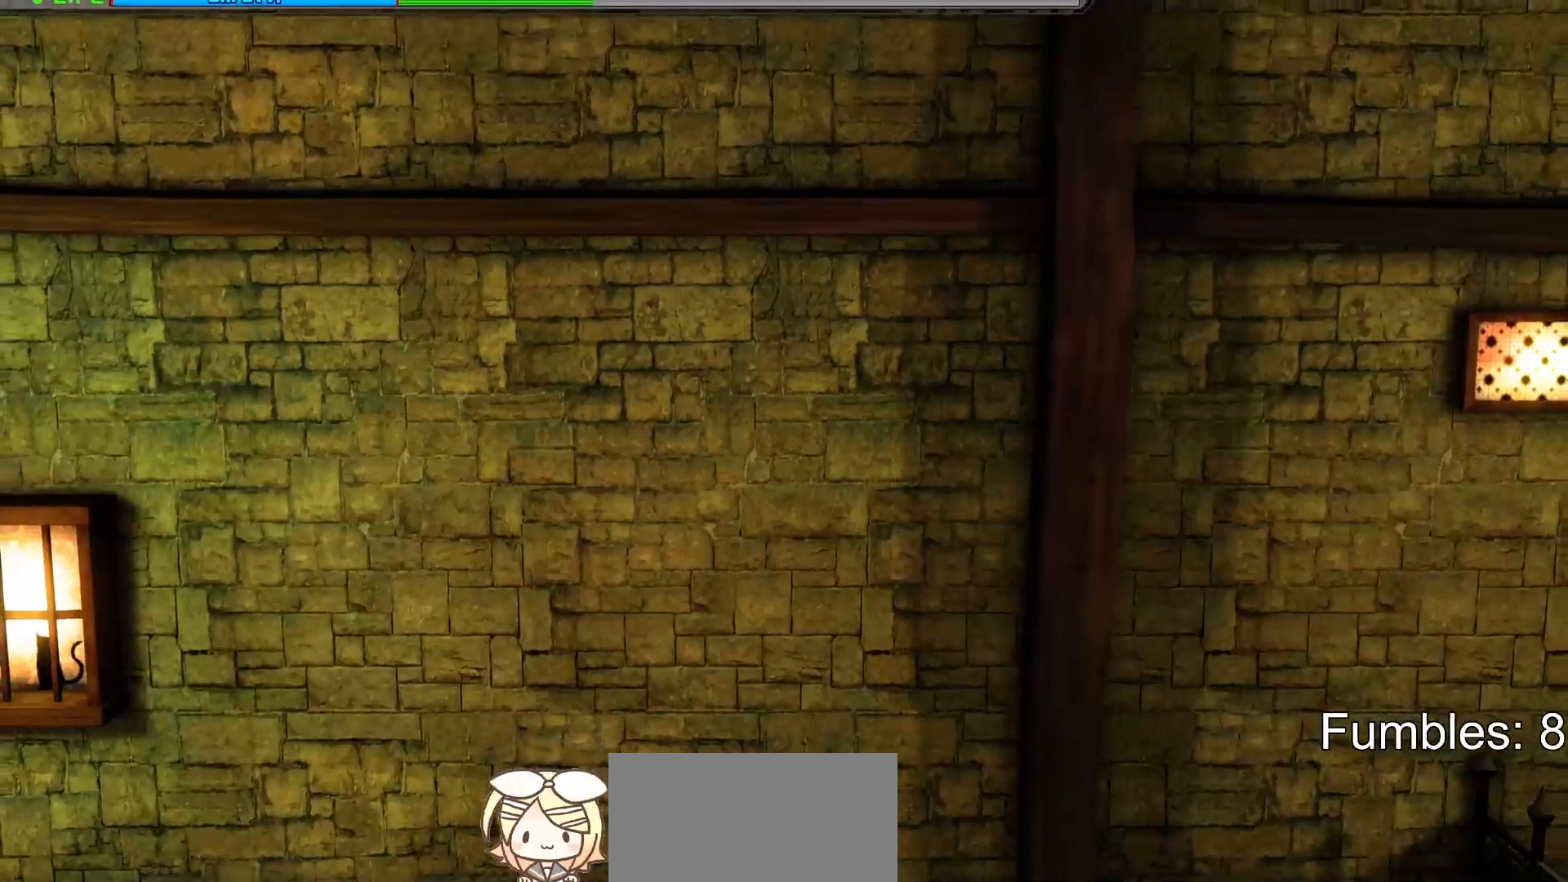
{"buttons": ["DPAD_UP"], "left_stick": "center", "right_stick": "center", "events": [[133, "TRIANGLE", "down"], [350, "TRIANGLE", "up"], [417, "DPAD_UP", "down"]]}
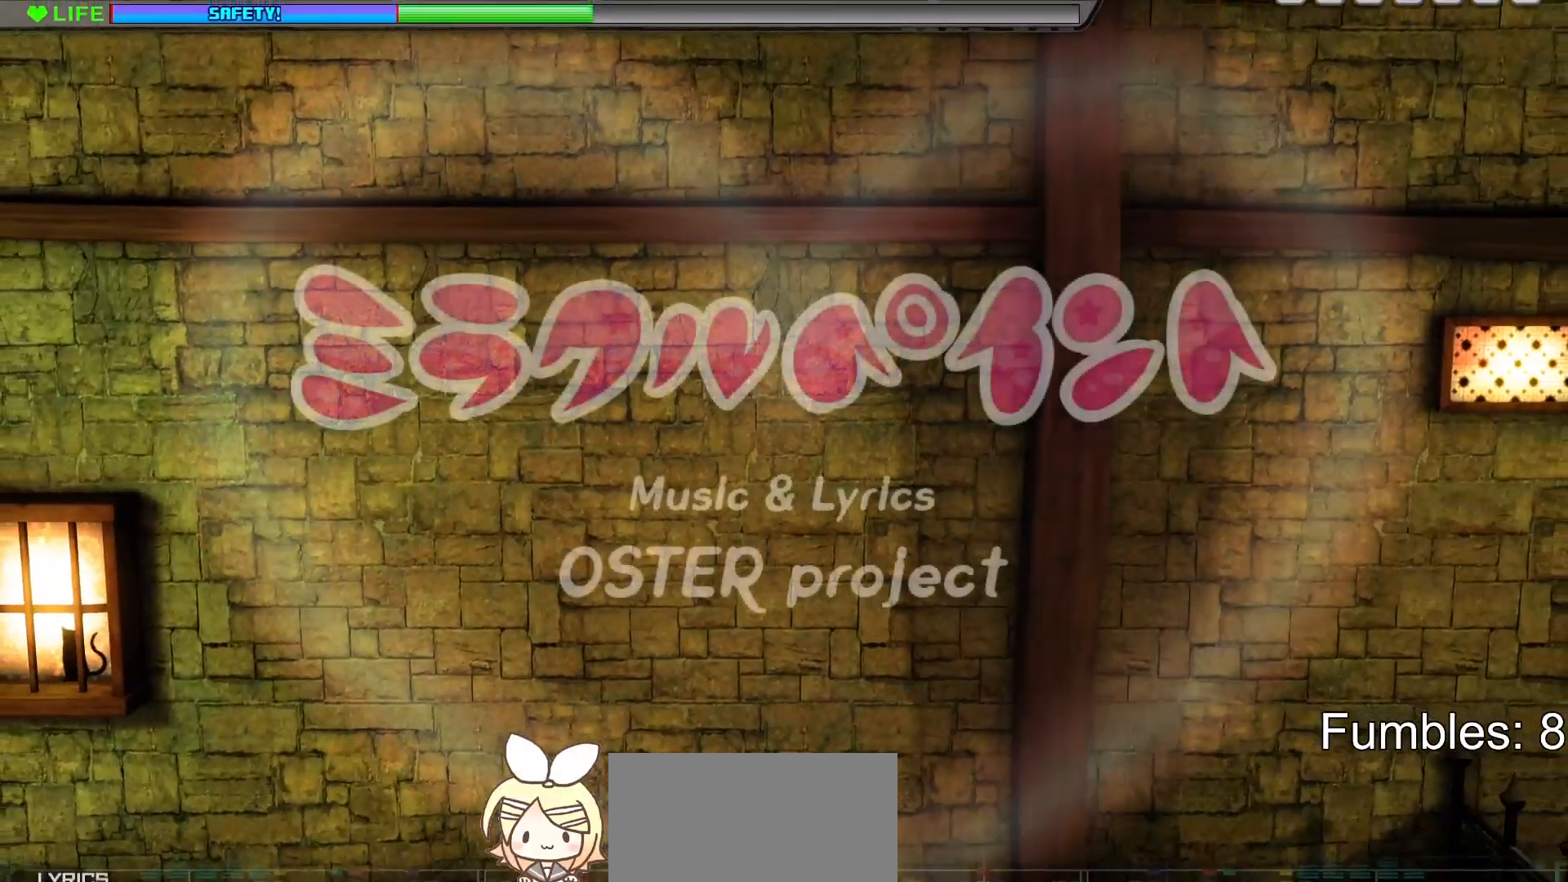
{"buttons": ["DPAD_UP"], "left_stick": "center", "right_stick": "center", "events": [[83, "DPAD_UP", "up"], [200, "TRIANGLE", "down"], [367, "DPAD_UP", "down"], [383, "TRIANGLE", "up"]]}
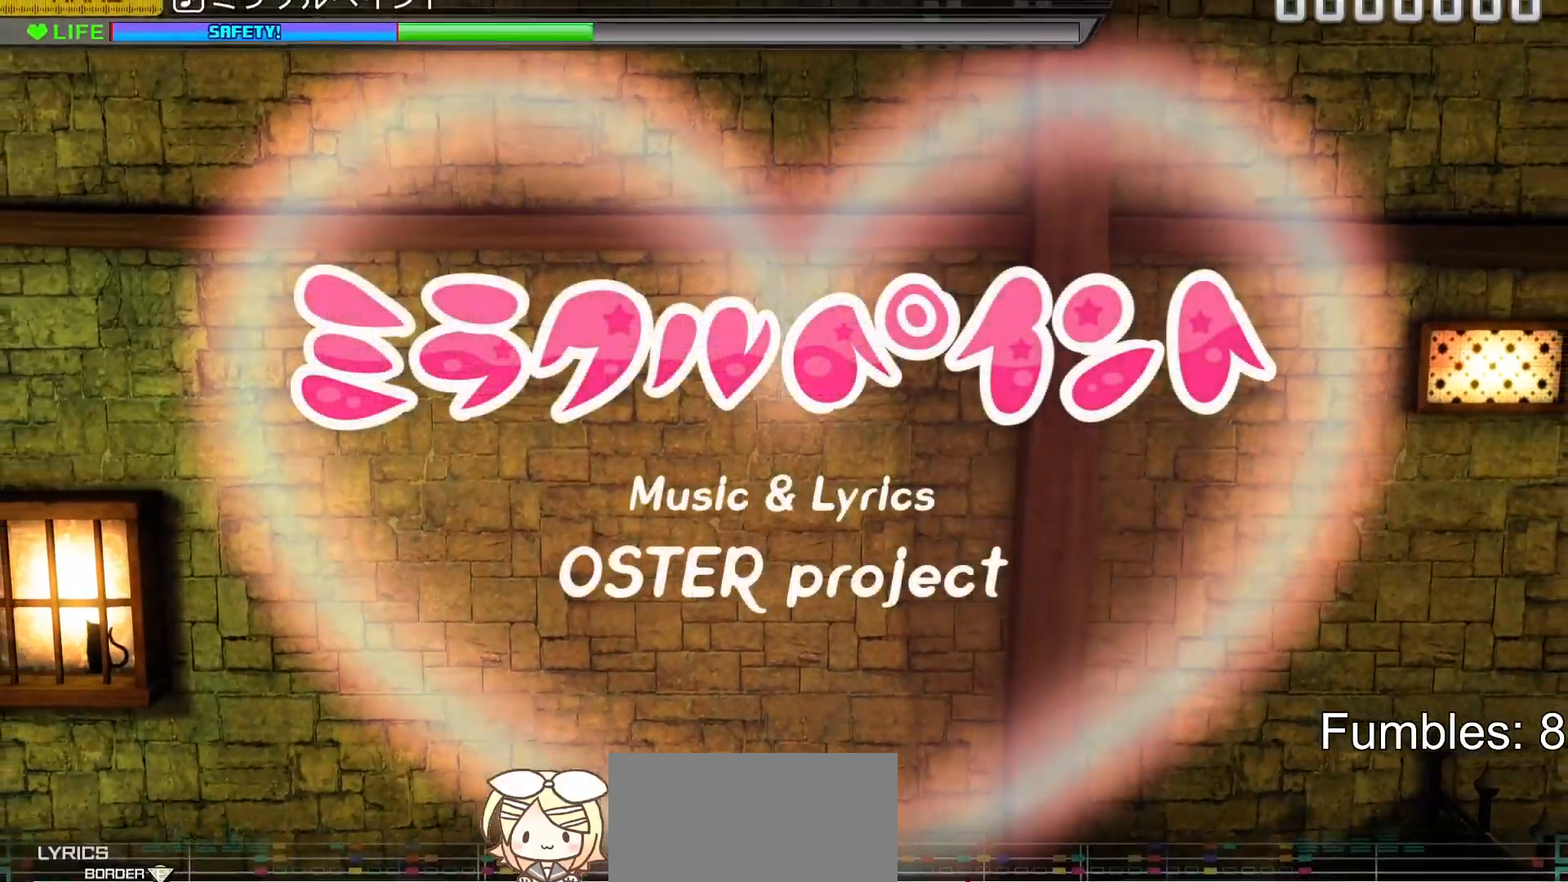
{"buttons": ["TRIANGLE"], "left_stick": "center", "right_stick": "center", "events": [[50, "DPAD_UP", "up"], [200, "TRIANGLE", "down"], [317, "TRIANGLE", "up"], [483, "TRIANGLE", "down"]]}
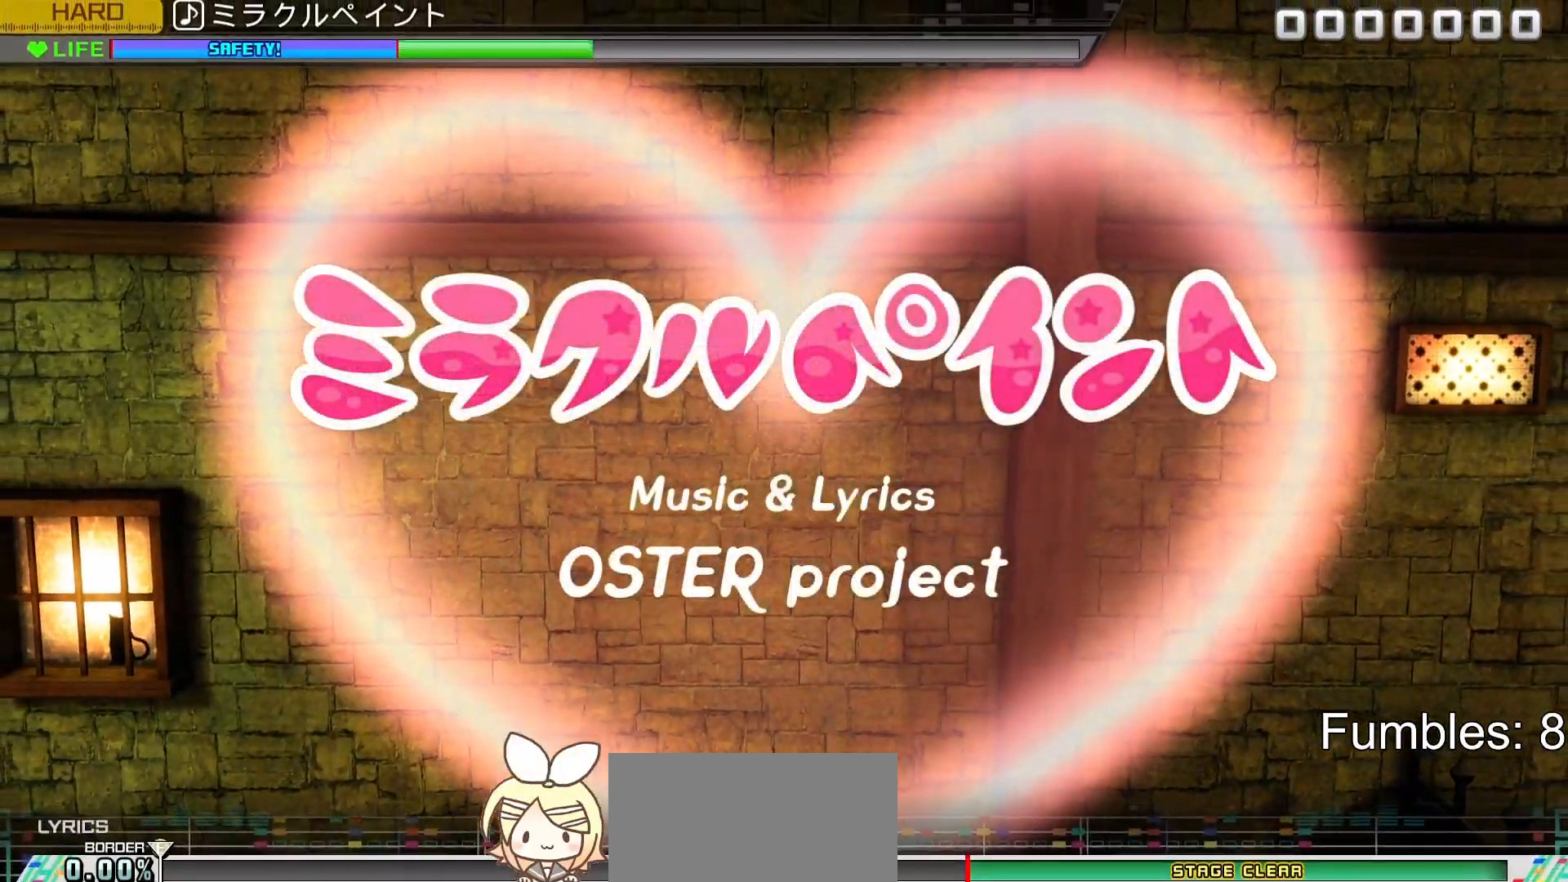
{"buttons": ["DPAD_UP"], "left_stick": "center", "right_stick": "center", "events": [[83, "TRIANGLE", "up"], [267, "TRIANGLE", "down"], [350, "DPAD_UP", "down"], [383, "TRIANGLE", "up"]]}
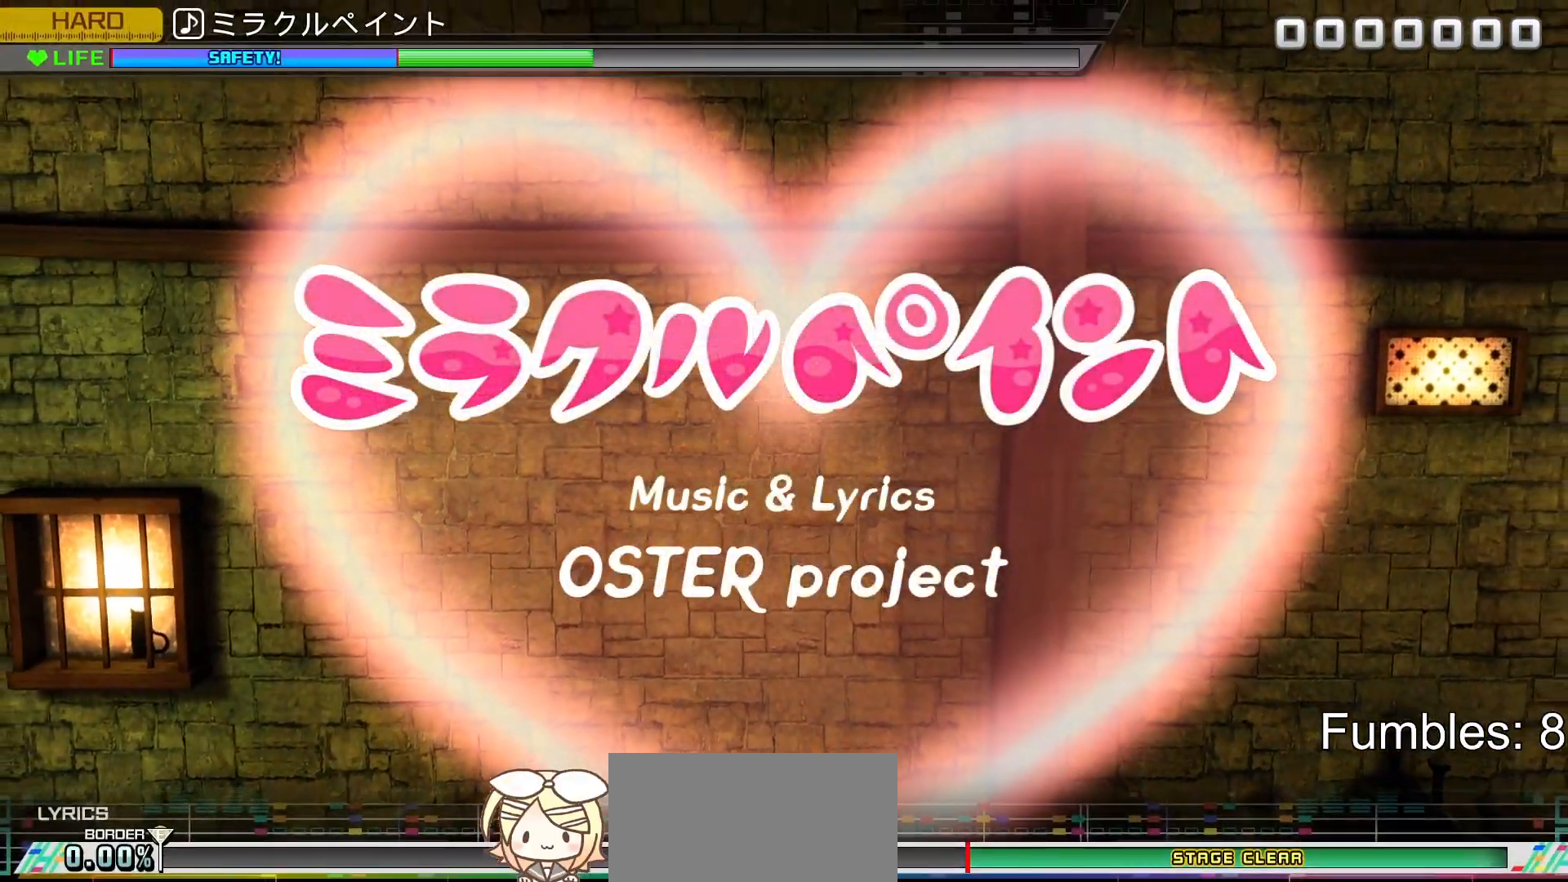
{"buttons": [], "left_stick": "center", "right_stick": "center", "events": [[17, "DPAD_UP", "up"], [133, "TRIANGLE", "down"], [233, "TRIANGLE", "up"], [417, "TRIANGLE", "down"], [500, "TRIANGLE", "up"]]}
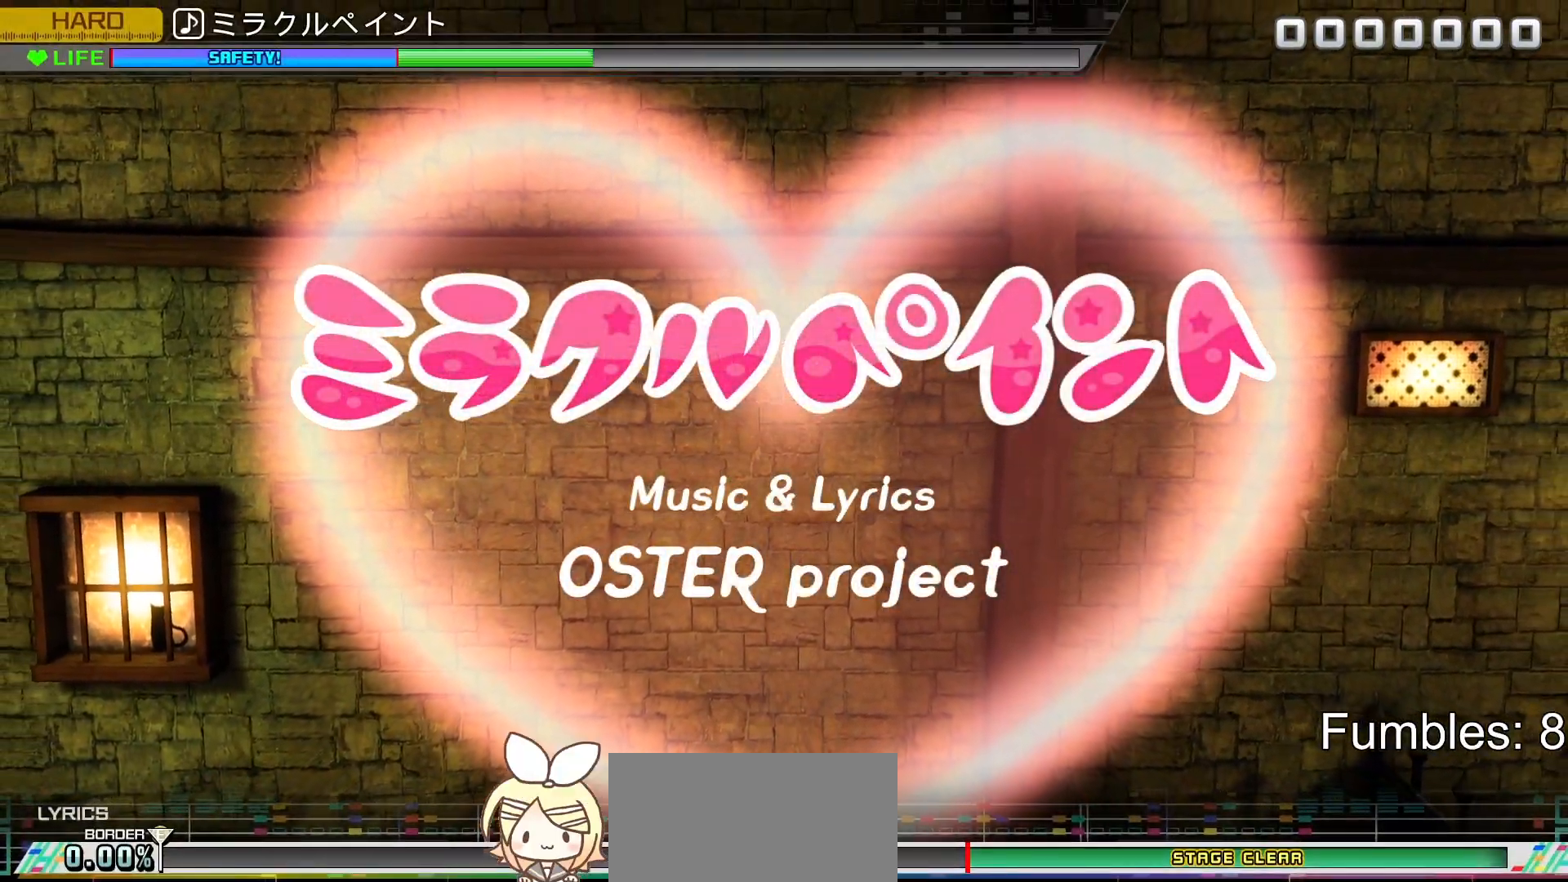
{"buttons": ["TRIANGLE"], "left_stick": "center", "right_stick": "center", "events": [[183, "TRIANGLE", "down"], [283, "TRIANGLE", "up"], [450, "TRIANGLE", "down"]]}
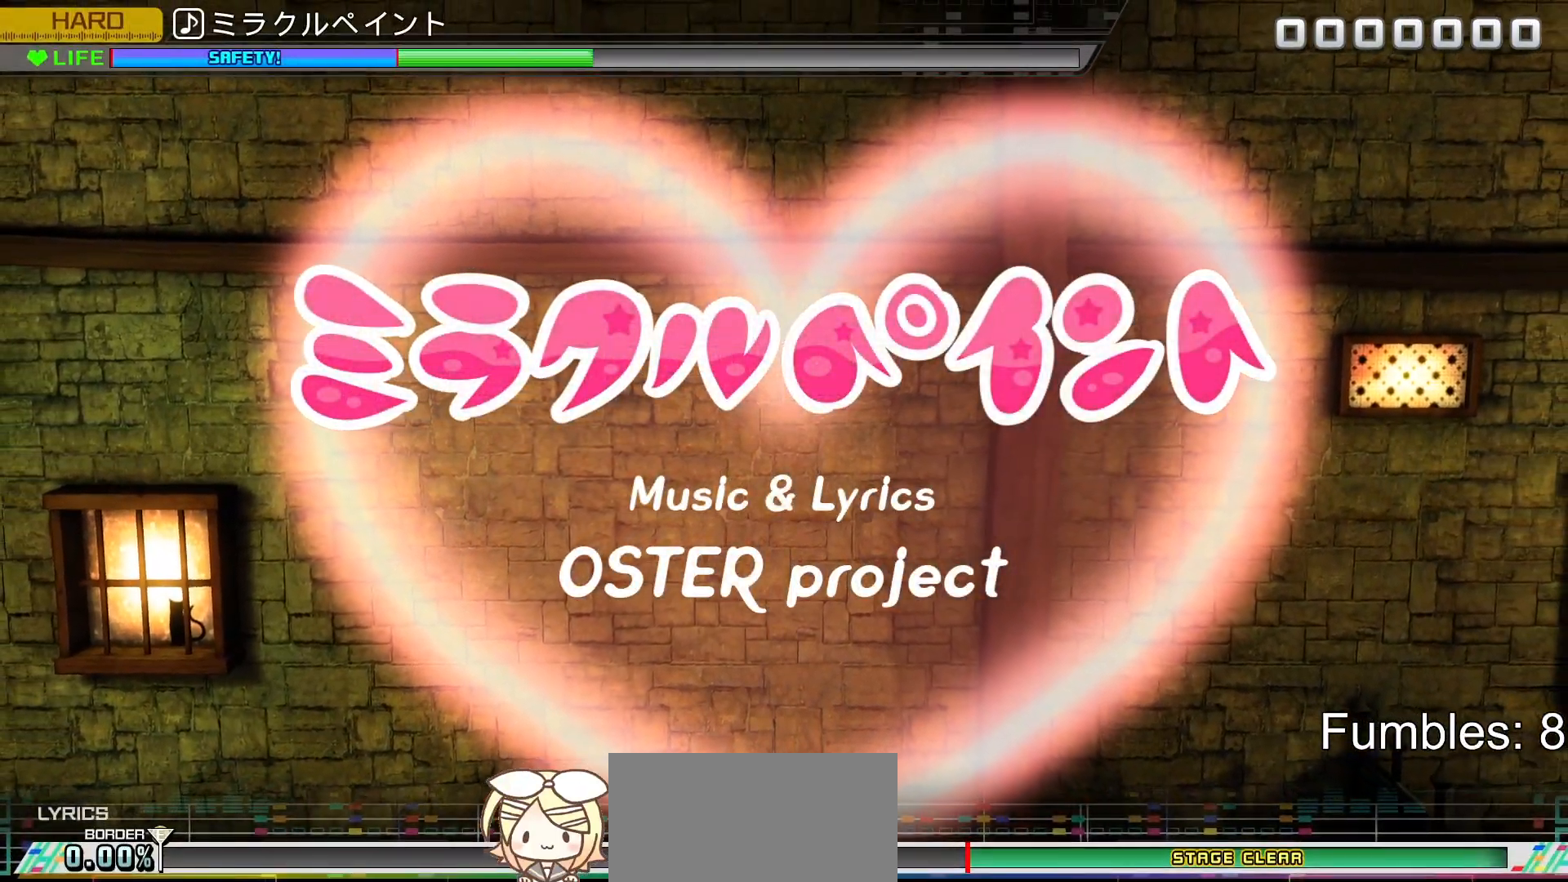
{"buttons": [], "left_stick": "center", "right_stick": "center", "events": [[100, "TRIANGLE", "up"], [117, "DPAD_UP", "down"], [267, "DPAD_UP", "up"], [400, "TRIANGLE", "down"], [483, "TRIANGLE", "up"]]}
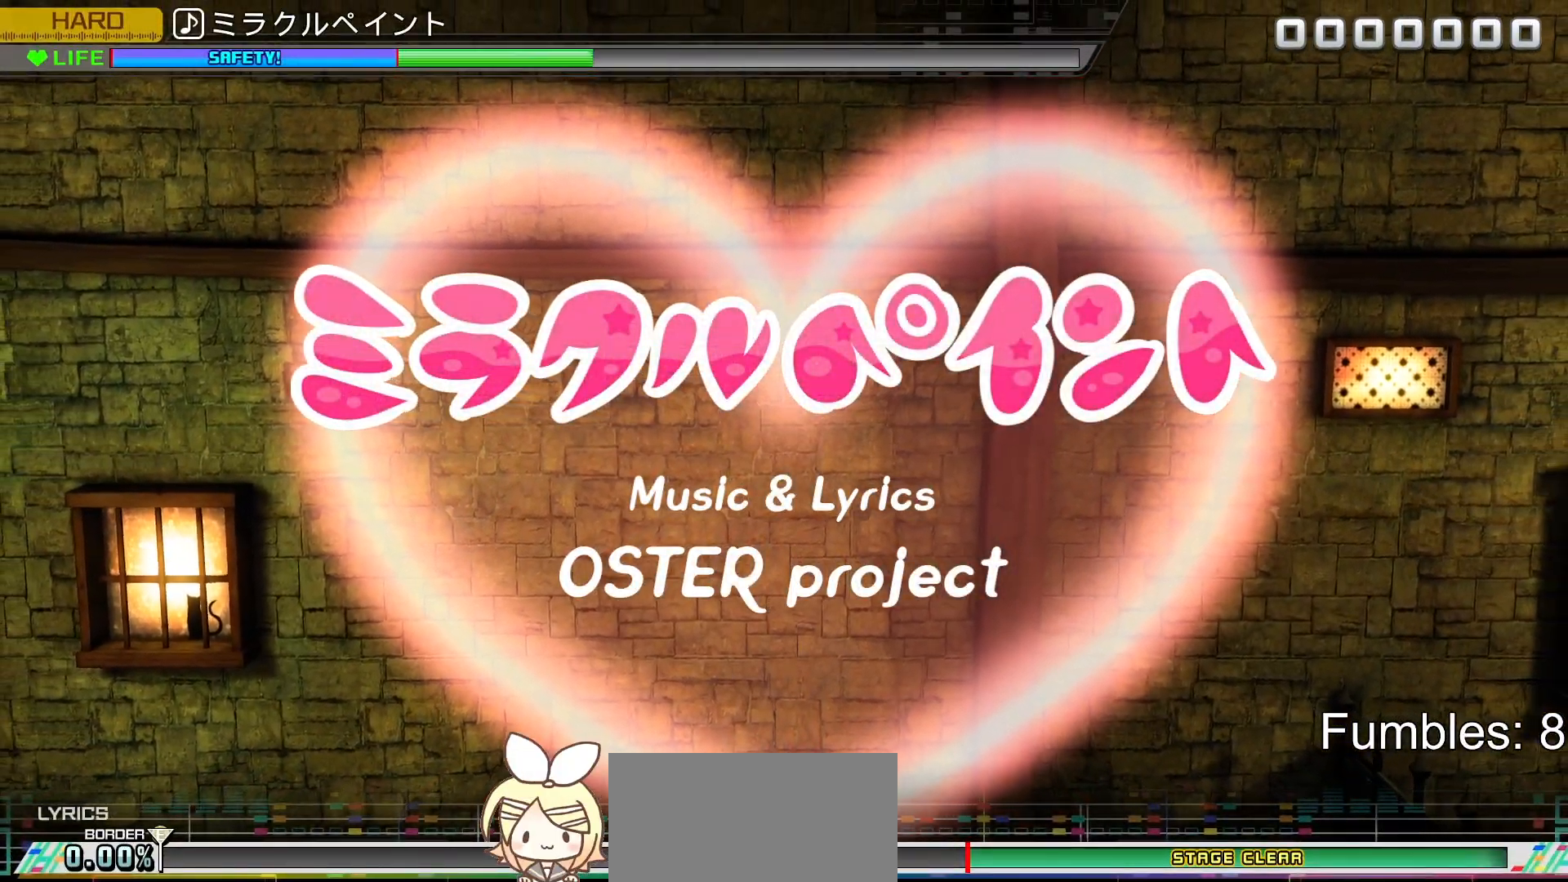
{"buttons": ["TRIANGLE"], "left_stick": "center", "right_stick": "center", "events": [[200, "TRIANGLE", "down"], [283, "DPAD_UP", "down"], [283, "TRIANGLE", "up"], [400, "DPAD_UP", "up"], [433, "TRIANGLE", "down"]]}
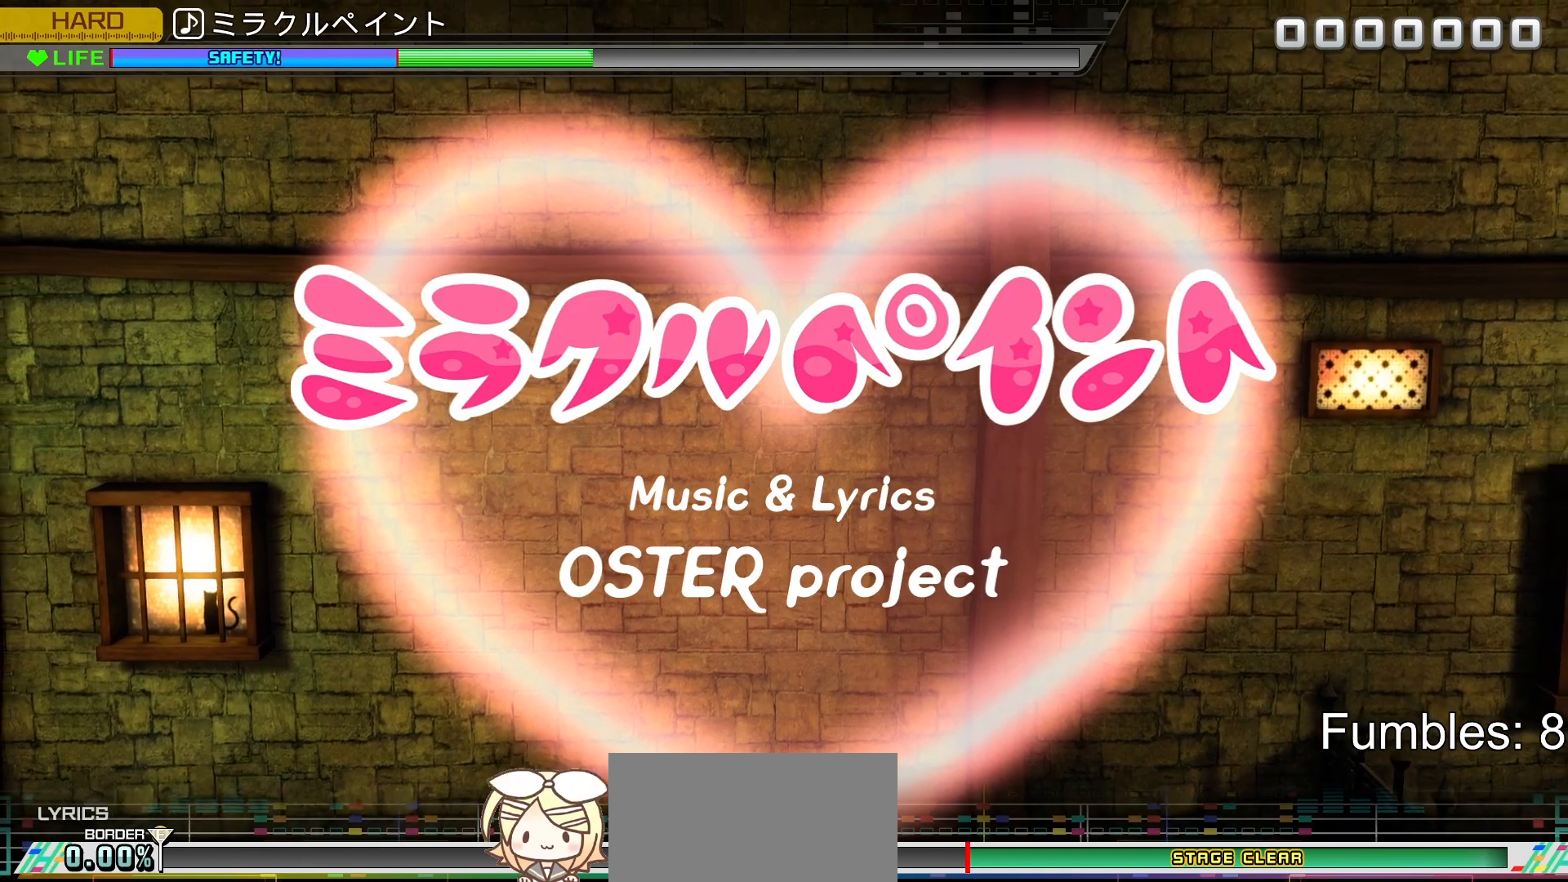
{"buttons": [], "left_stick": "center", "right_stick": "center", "events": [[33, "TRIANGLE", "up"], [250, "TRIANGLE", "down"], [283, "TRIANGLE", "up"], [350, "DPAD_UP", "down"], [450, "DPAD_UP", "up"]]}
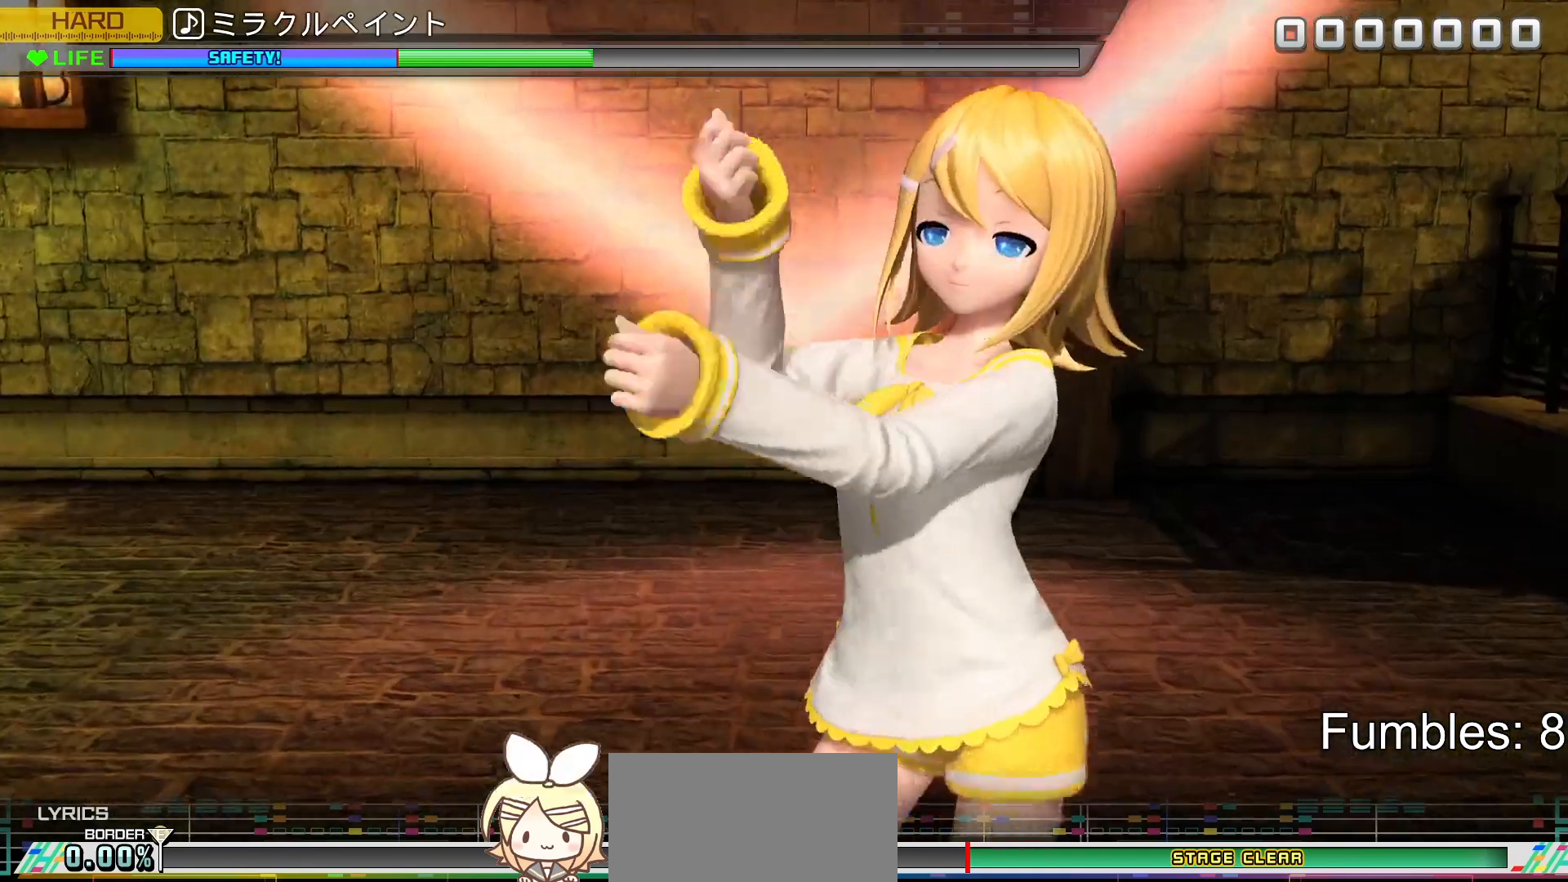
{"buttons": [], "left_stick": "center", "right_stick": "center", "events": [[133, "TRIANGLE", "down"], [183, "TRIANGLE", "up"], [400, "TRIANGLE", "down"], [417, "TRIANGLE", "up"]]}
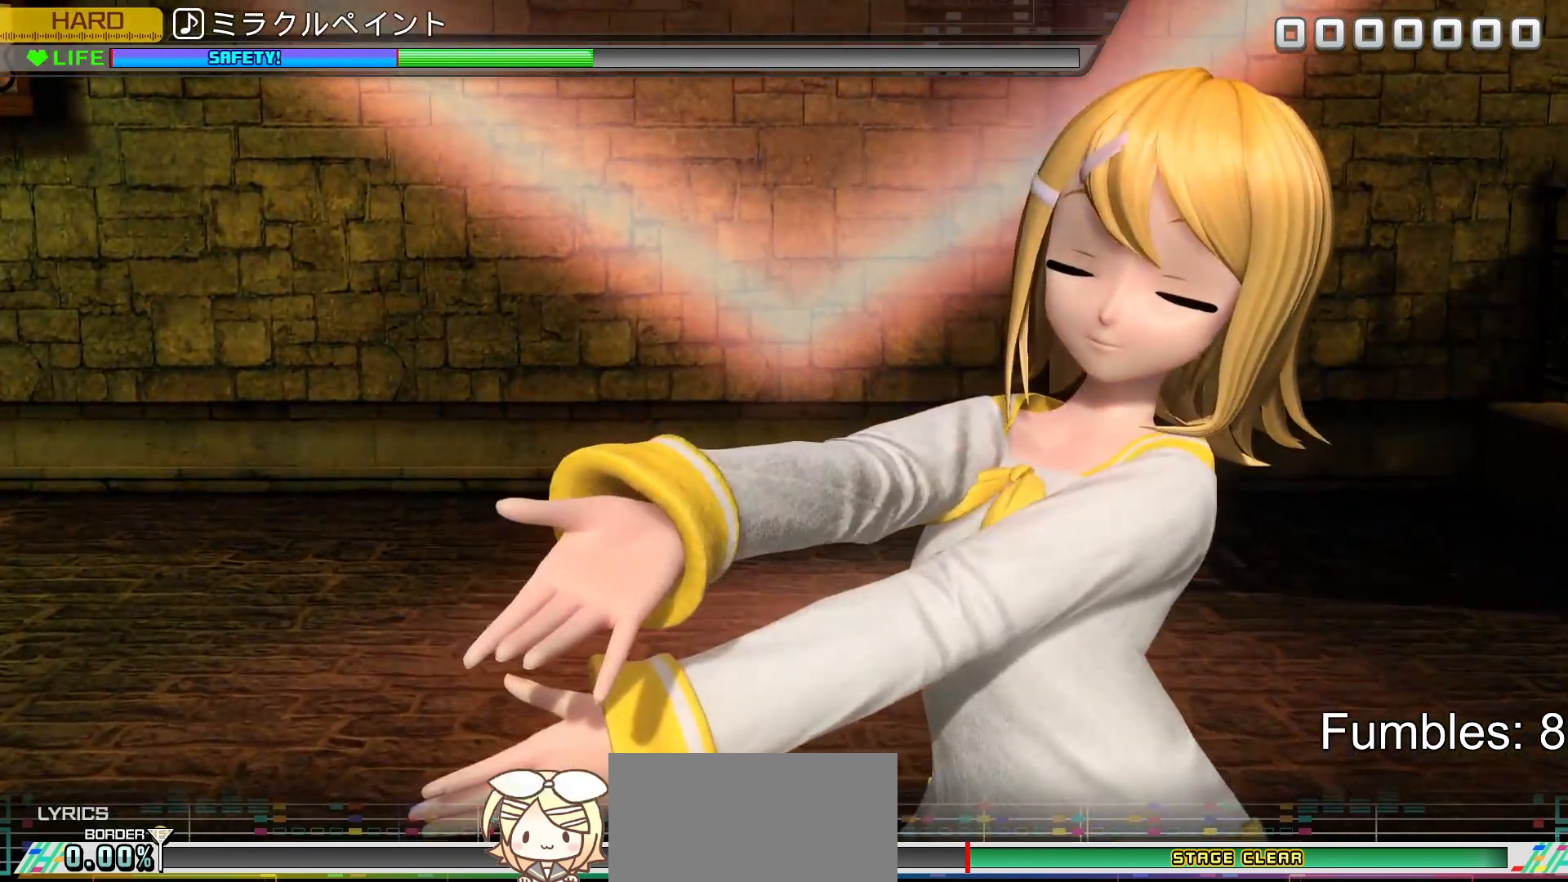
{"buttons": ["DPAD_UP"], "left_stick": "center", "right_stick": "center", "events": [[183, "TRIANGLE", "down"], [283, "TRIANGLE", "up"], [367, "DPAD_UP", "down"]]}
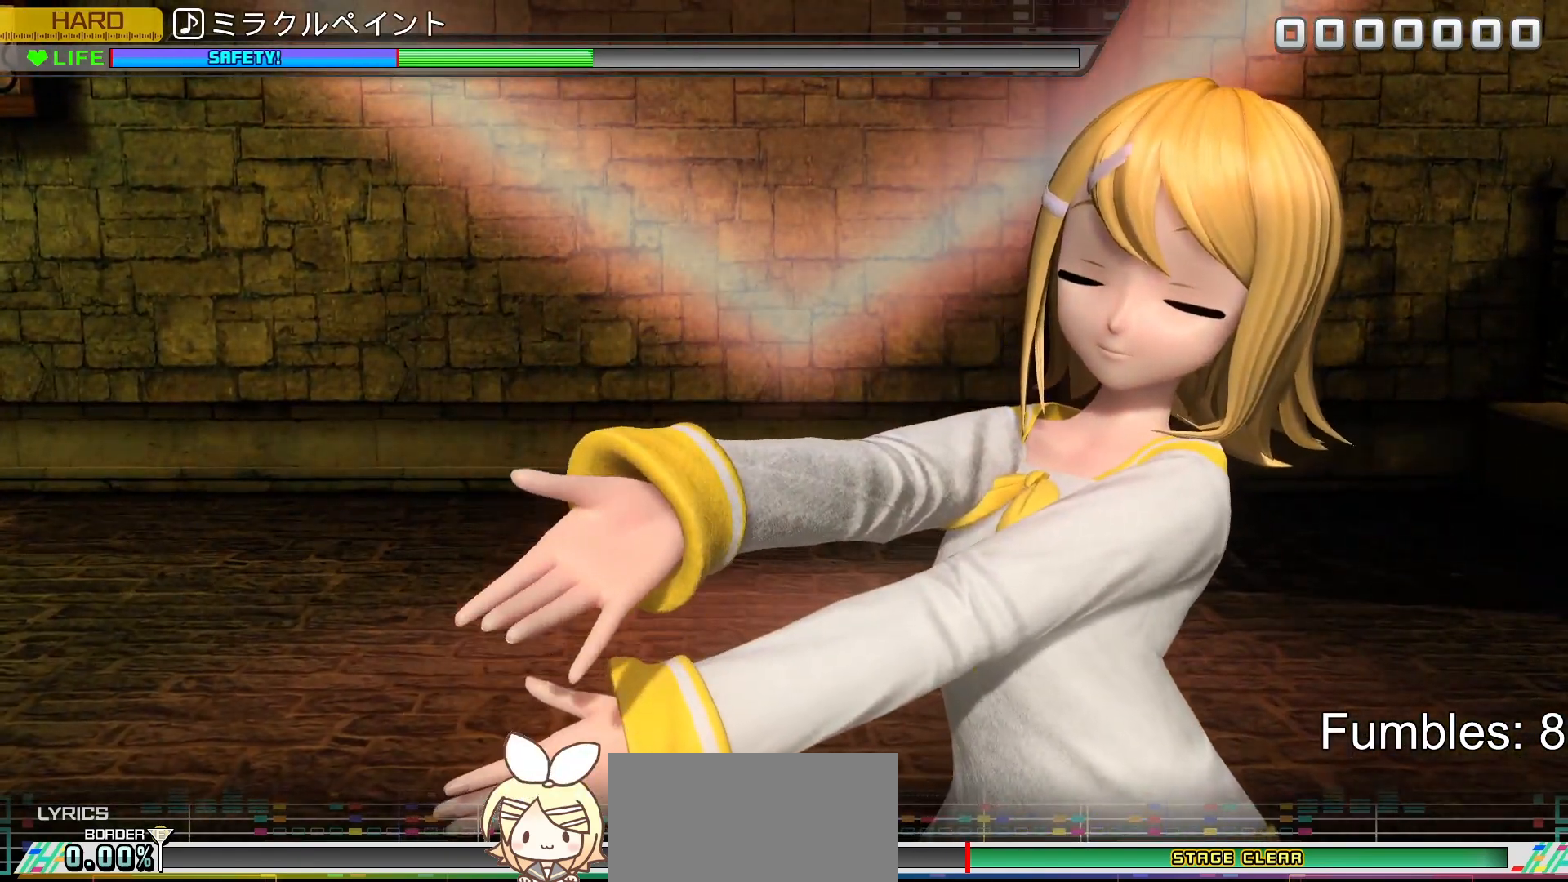
{"buttons": [], "left_stick": "center", "right_stick": "center", "events": [[33, "DPAD_UP", "up"], [117, "TRIANGLE", "down"], [150, "TRIANGLE", "up"], [383, "TRIANGLE", "down"], [467, "TRIANGLE", "up"]]}
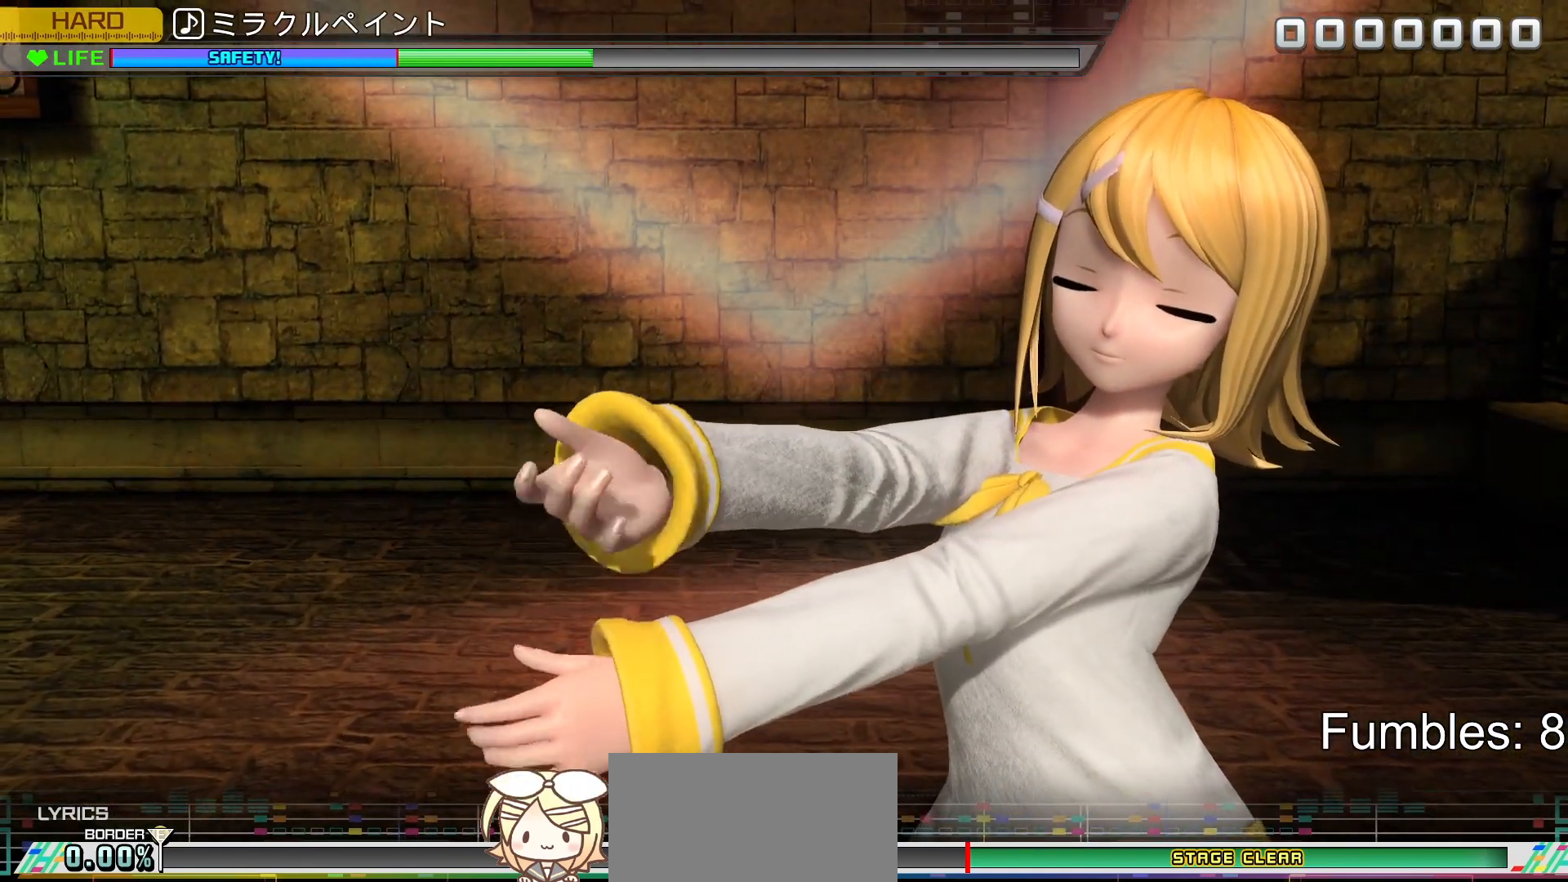
{"buttons": [], "left_stick": "center", "right_stick": "center", "events": [[233, "TRIANGLE", "down"], [267, "TRIANGLE", "up"], [317, "DPAD_UP", "down"], [467, "DPAD_UP", "up"]]}
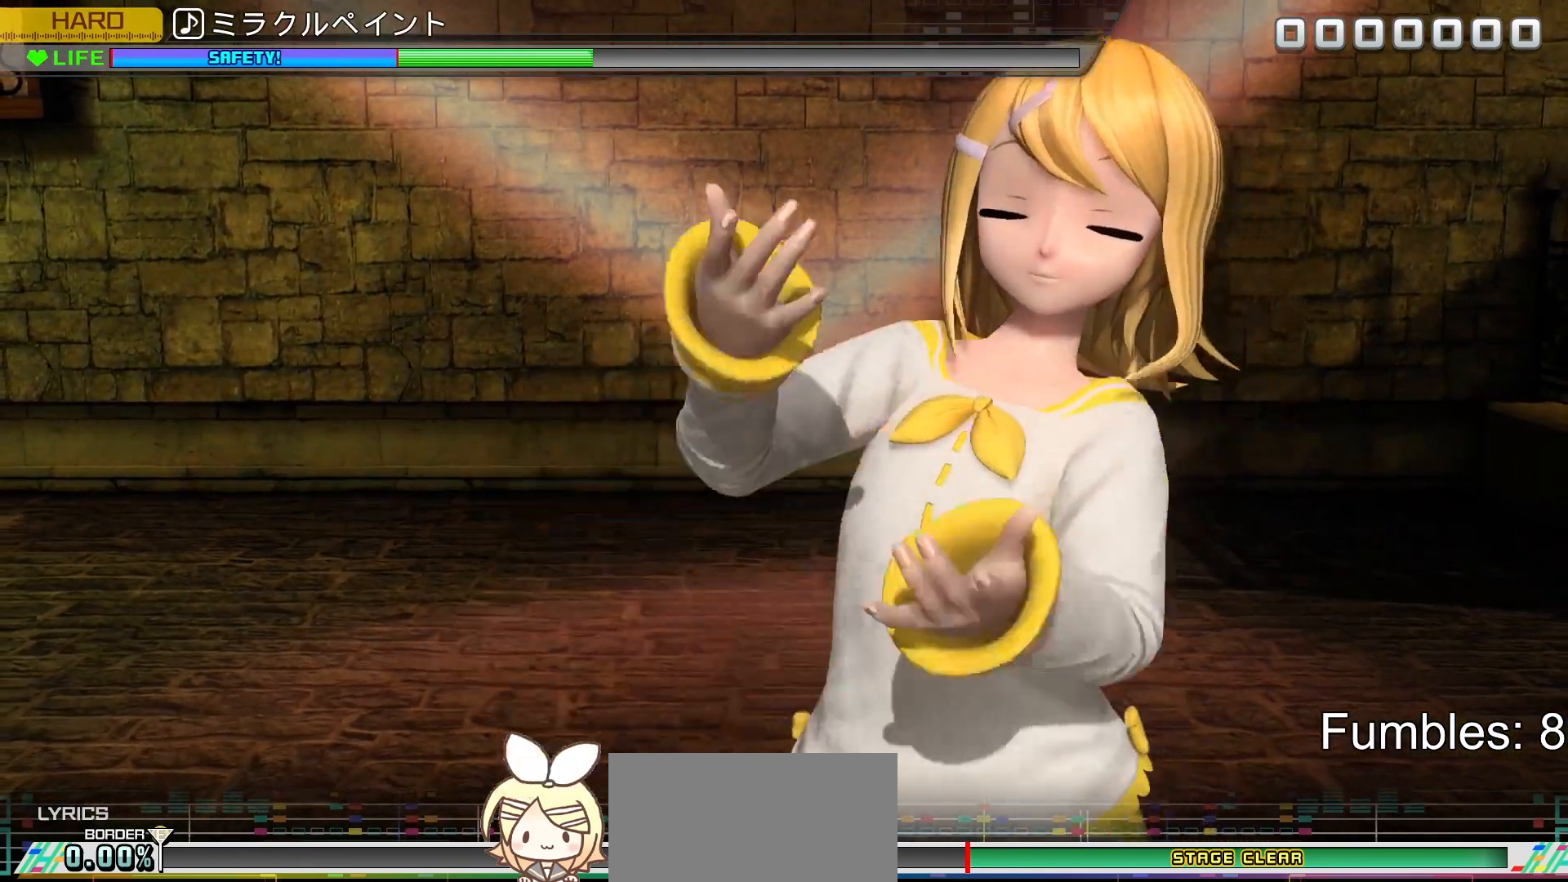
{"buttons": [], "left_stick": "center", "right_stick": "center", "events": [[83, "TRIANGLE", "down"], [117, "TRIANGLE", "up"], [350, "TRIANGLE", "down"], [383, "TRIANGLE", "up"]]}
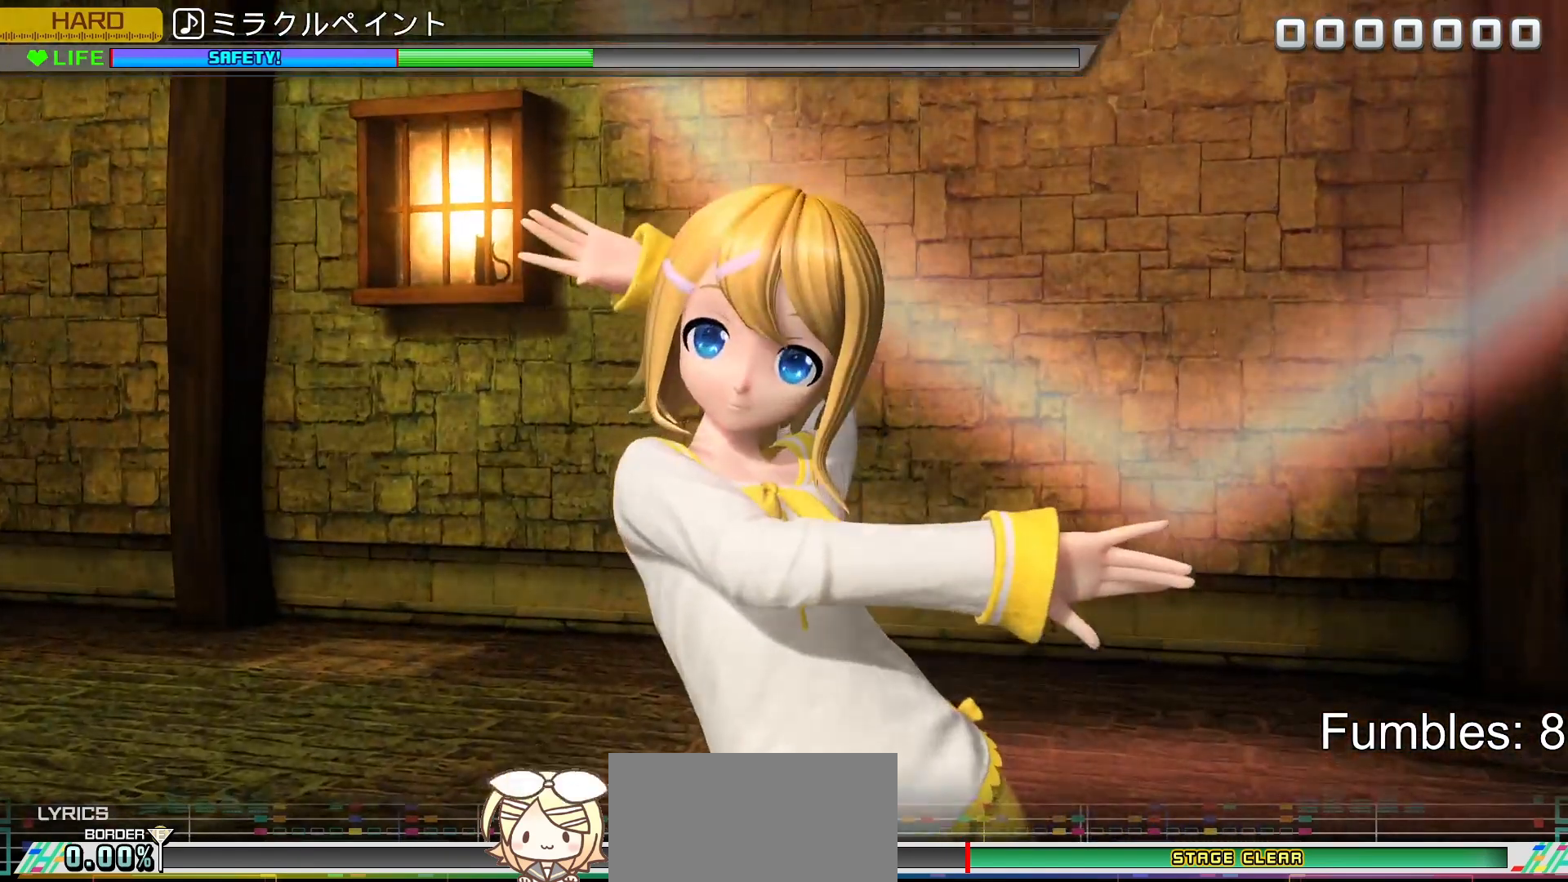
{"buttons": ["TRIANGLE"], "left_stick": "center", "right_stick": "center", "events": [[100, "TRIANGLE", "down"], [183, "TRIANGLE", "up"], [400, "TRIANGLE", "down"]]}